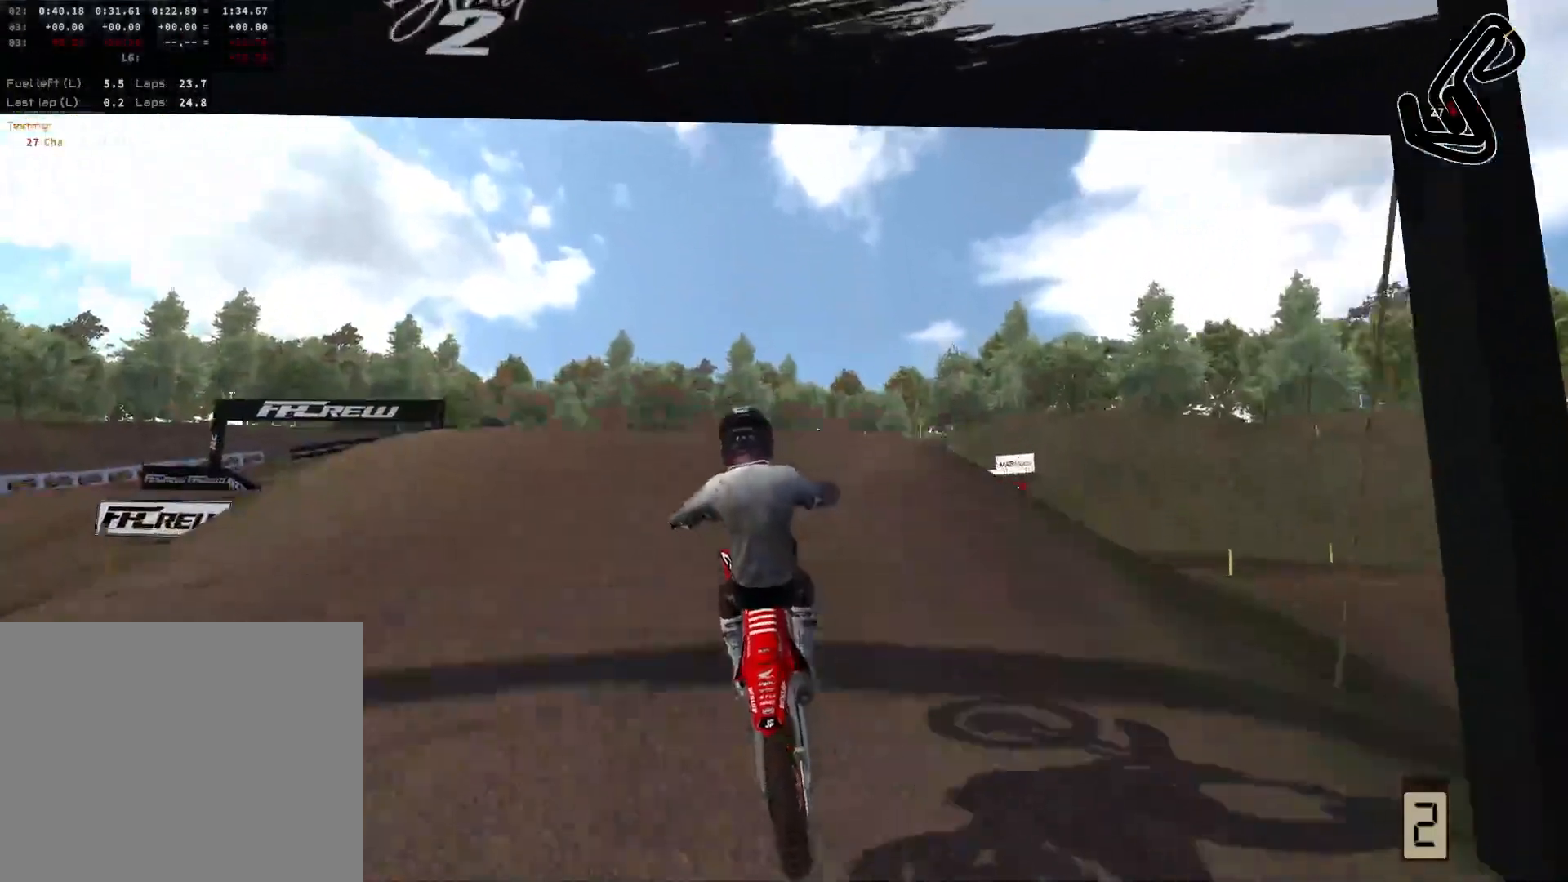
Gameplay with a controller (PlayStation layout); each line is a JSON object with the inputs held at the frame after it. "events" lists button and stick changes between this image and that frame as [ms after this image, input, new state], when the widget could be followed in between.
{"buttons": [], "left_stick": "right", "right_stick": "center", "events": [[83, "L3", "down"], [150, "left_stick", "right"], [167, "L2", "down"], [167, "L3", "up"], [317, "L2", "up"]]}
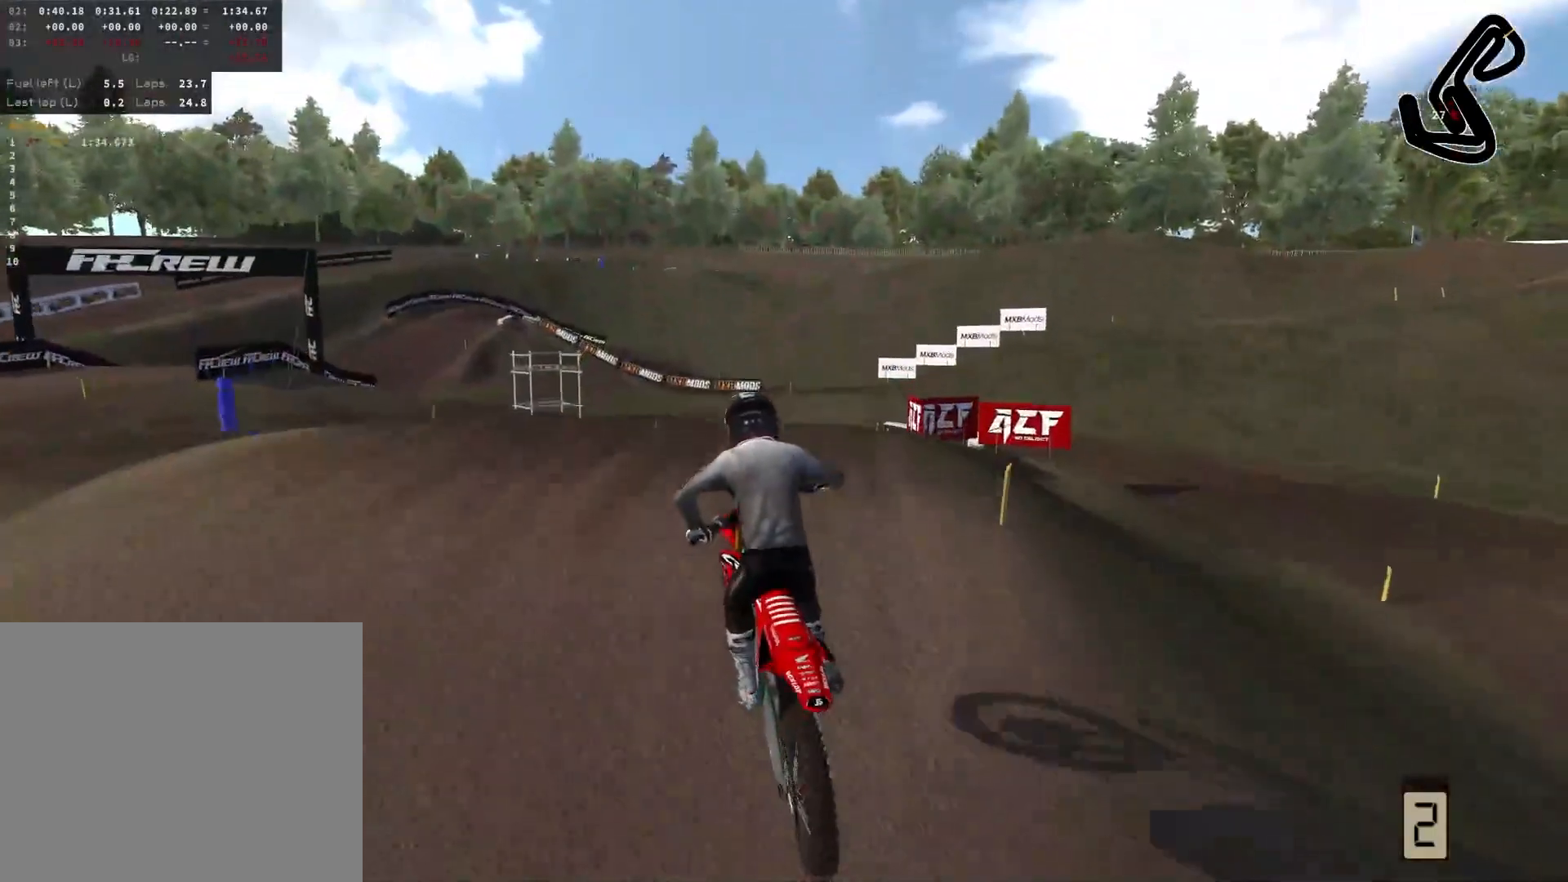
{"buttons": ["L2"], "left_stick": "center", "right_stick": "center", "events": [[67, "left_stick", "center"], [400, "L2", "down"]]}
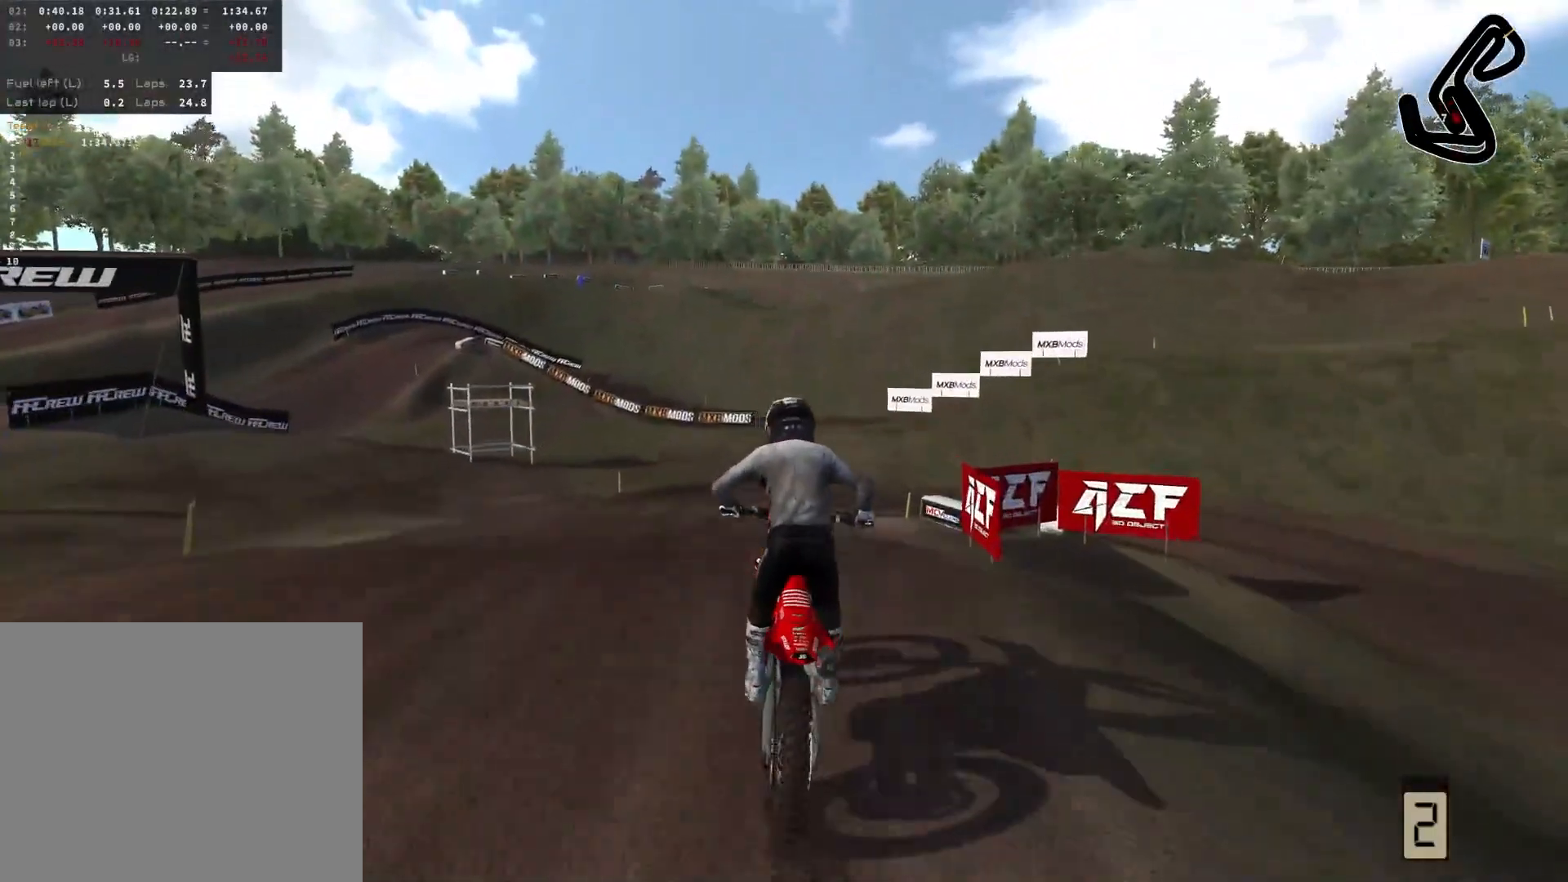
{"buttons": ["L2"], "left_stick": "right", "right_stick": "center", "events": [[433, "left_stick", "right"]]}
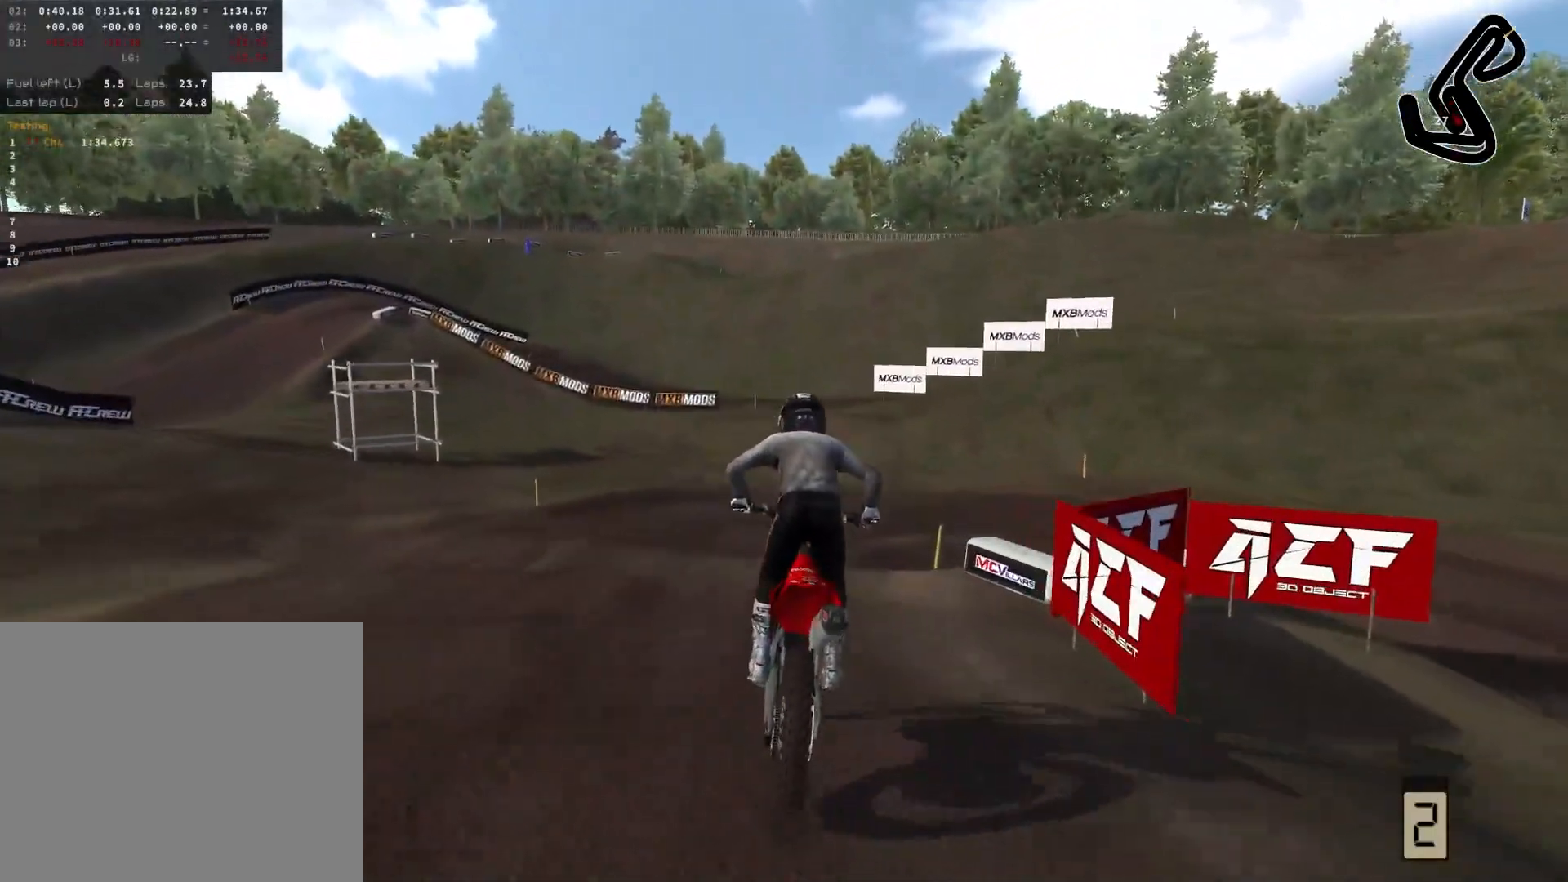
{"buttons": [], "left_stick": "right", "right_stick": "down", "events": [[133, "right_stick", "down"], [333, "L2", "up"]]}
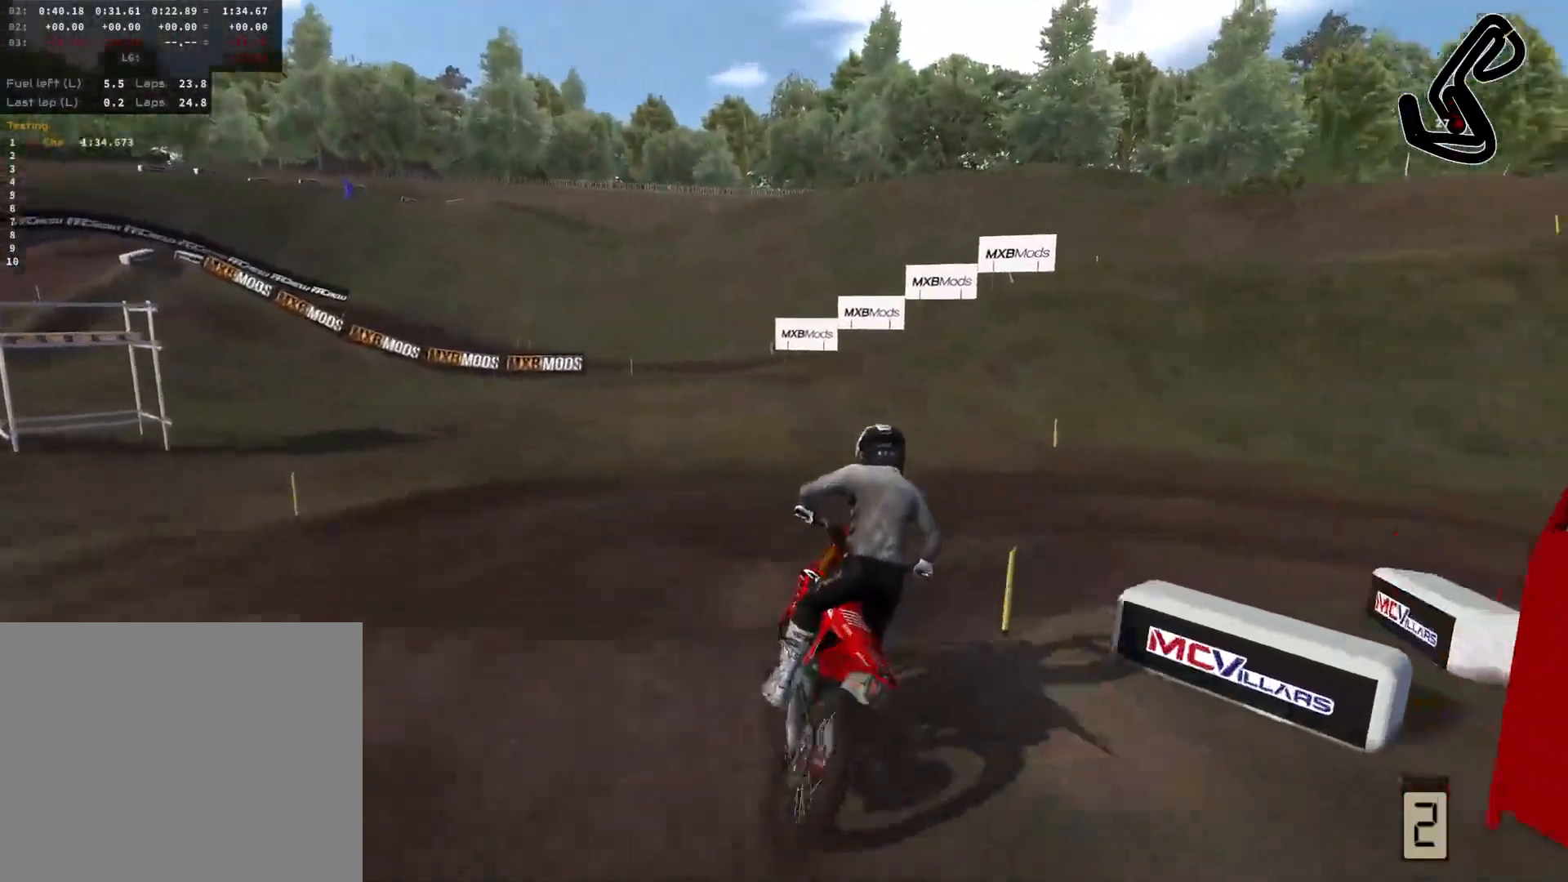
{"buttons": ["L2"], "left_stick": "right", "right_stick": "down", "events": [[50, "L3", "down"], [150, "L3", "up"], [367, "L2", "down"]]}
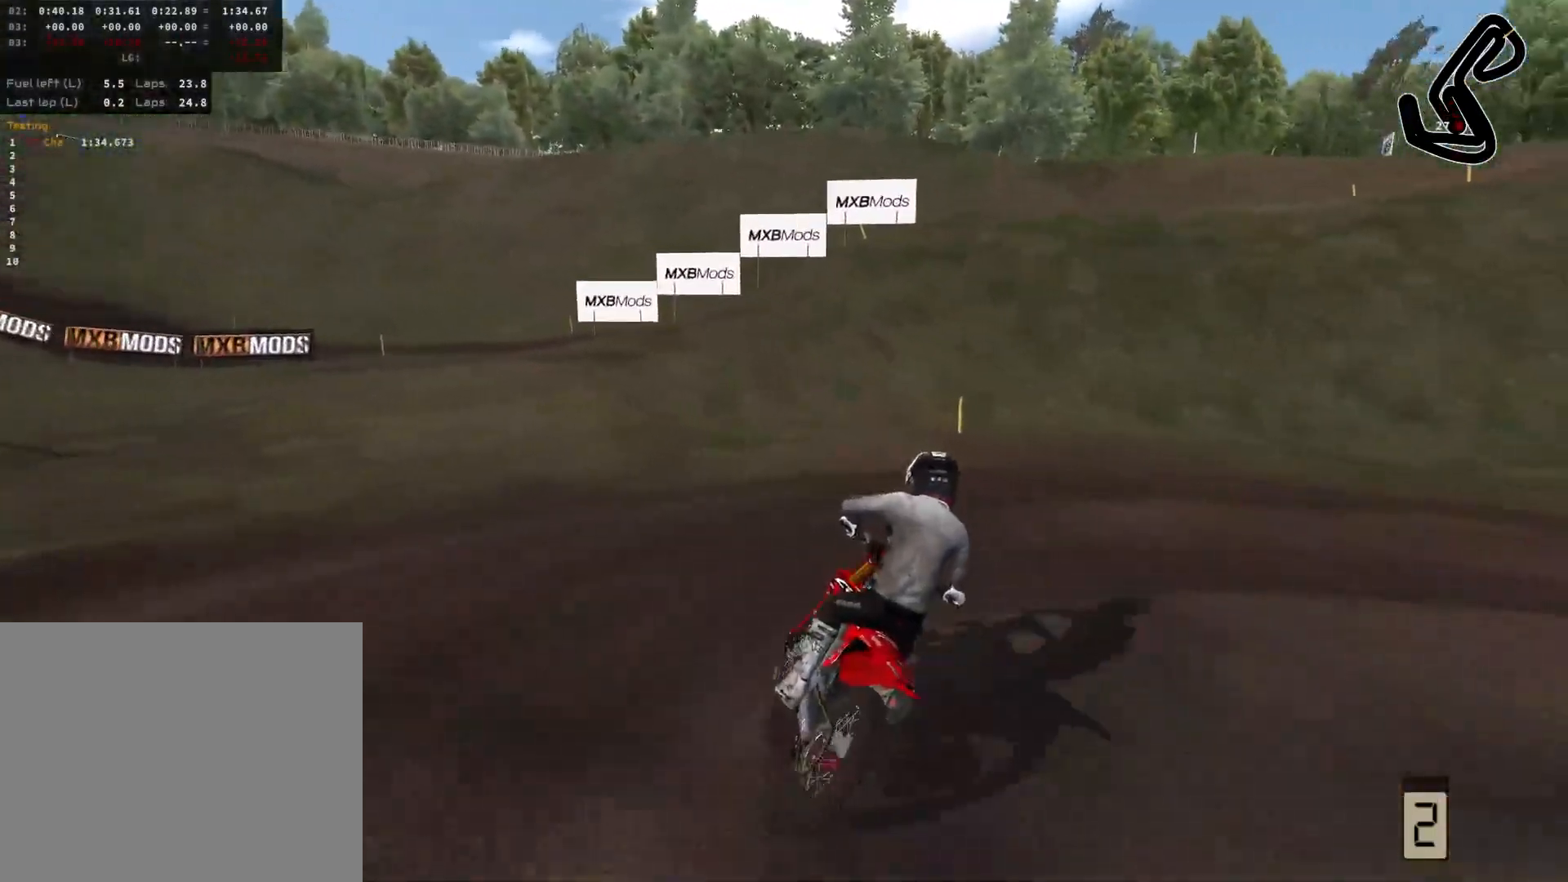
{"buttons": ["L2"], "left_stick": "right", "right_stick": "down", "events": []}
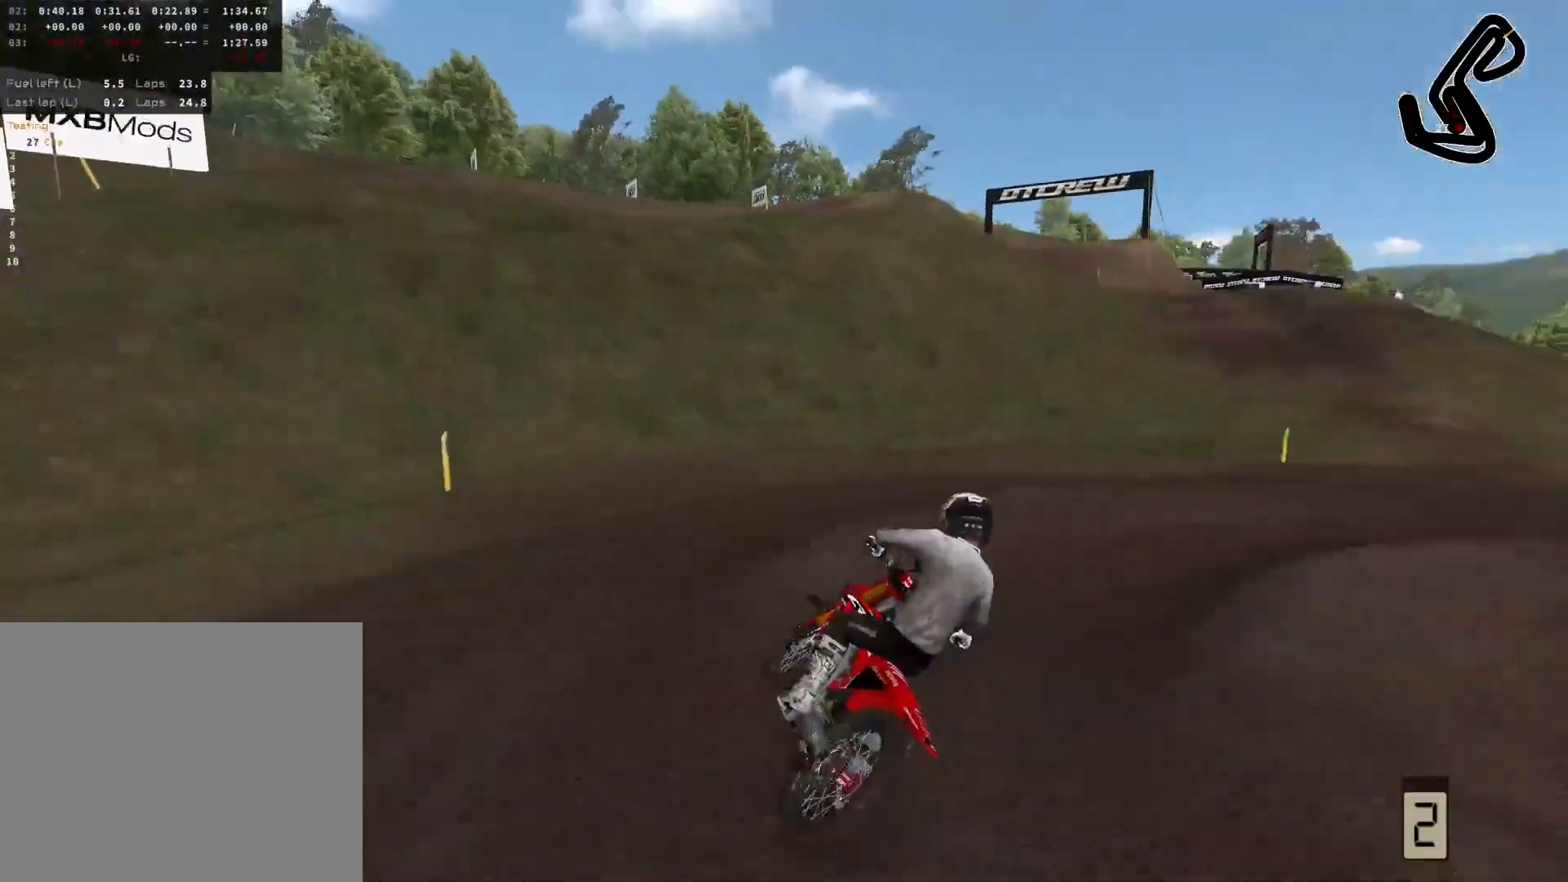
{"buttons": ["R2"], "left_stick": "right", "right_stick": "center", "events": [[50, "L2", "up"], [233, "R2", "down"], [267, "right_stick", "center"]]}
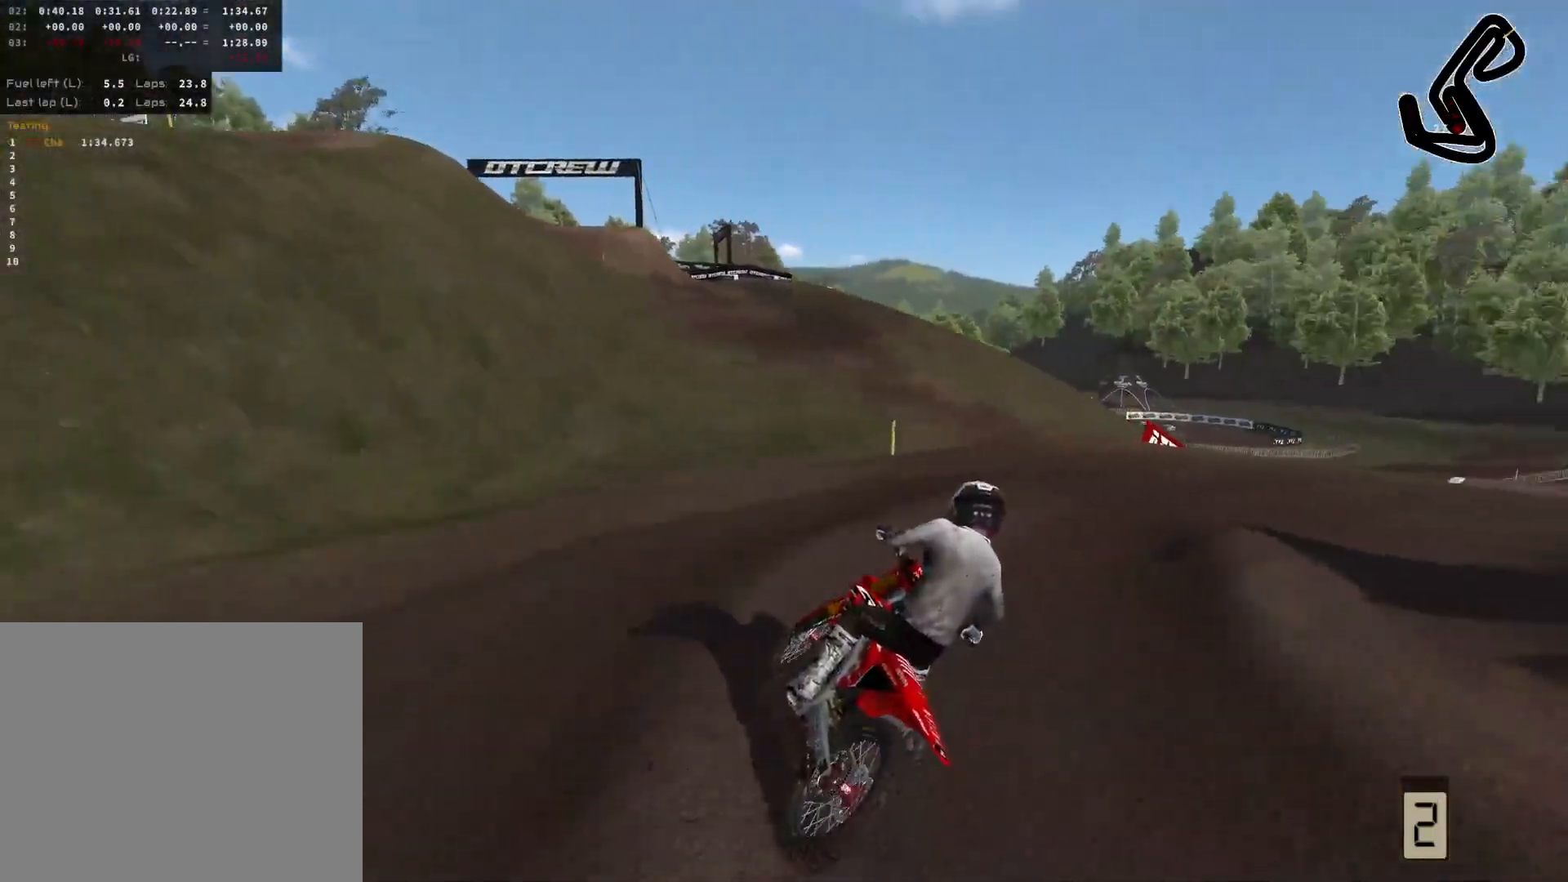
{"buttons": ["R2"], "left_stick": "right", "right_stick": "center", "events": []}
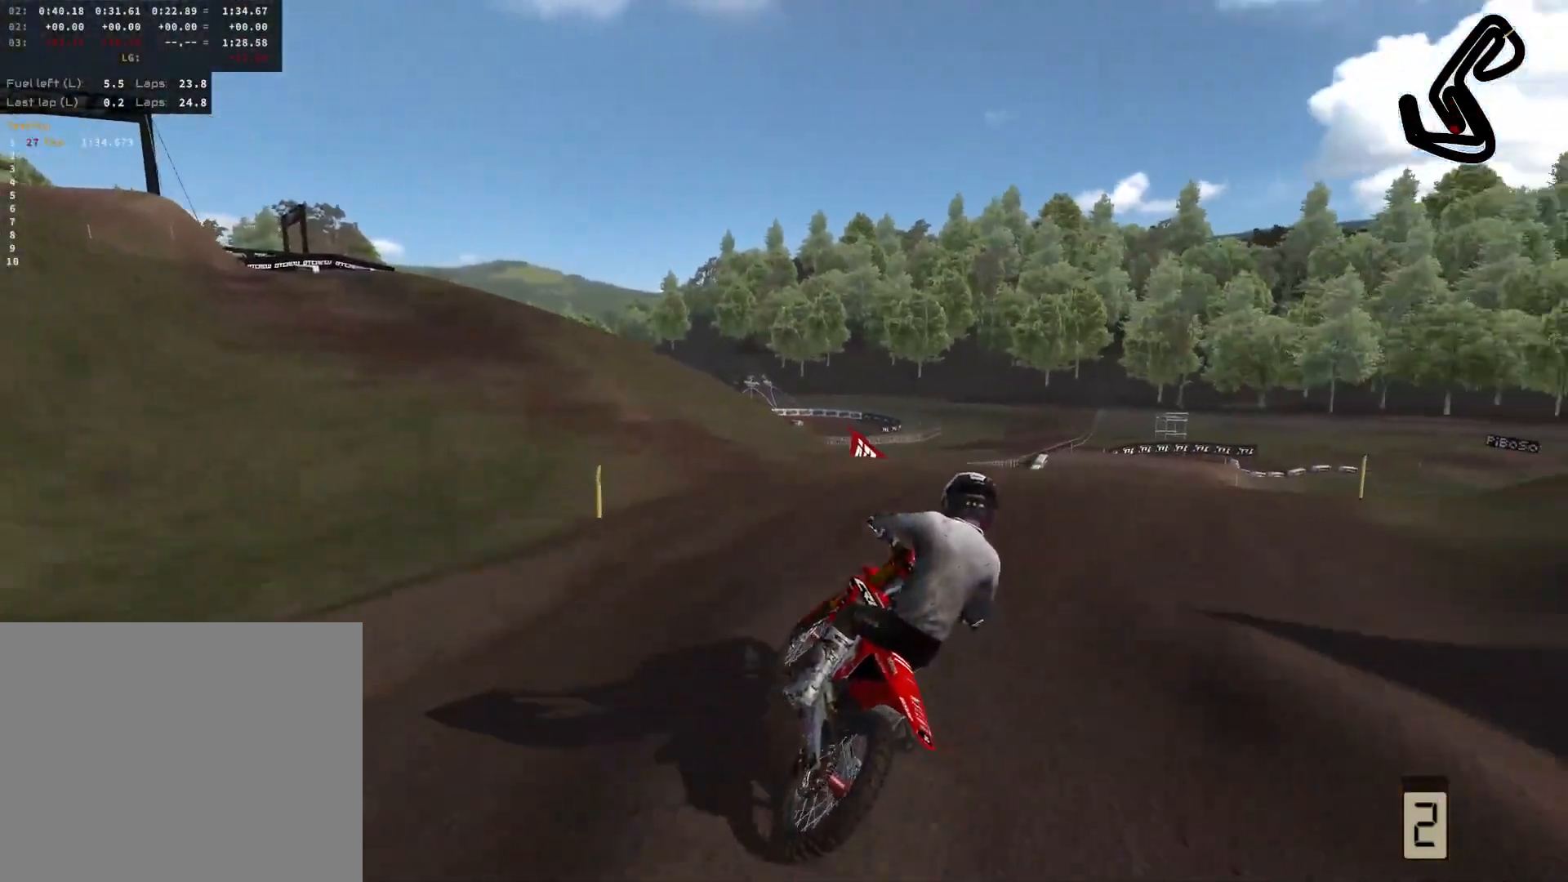
{"buttons": [], "left_stick": "right", "right_stick": "center", "events": [[317, "R2", "up"]]}
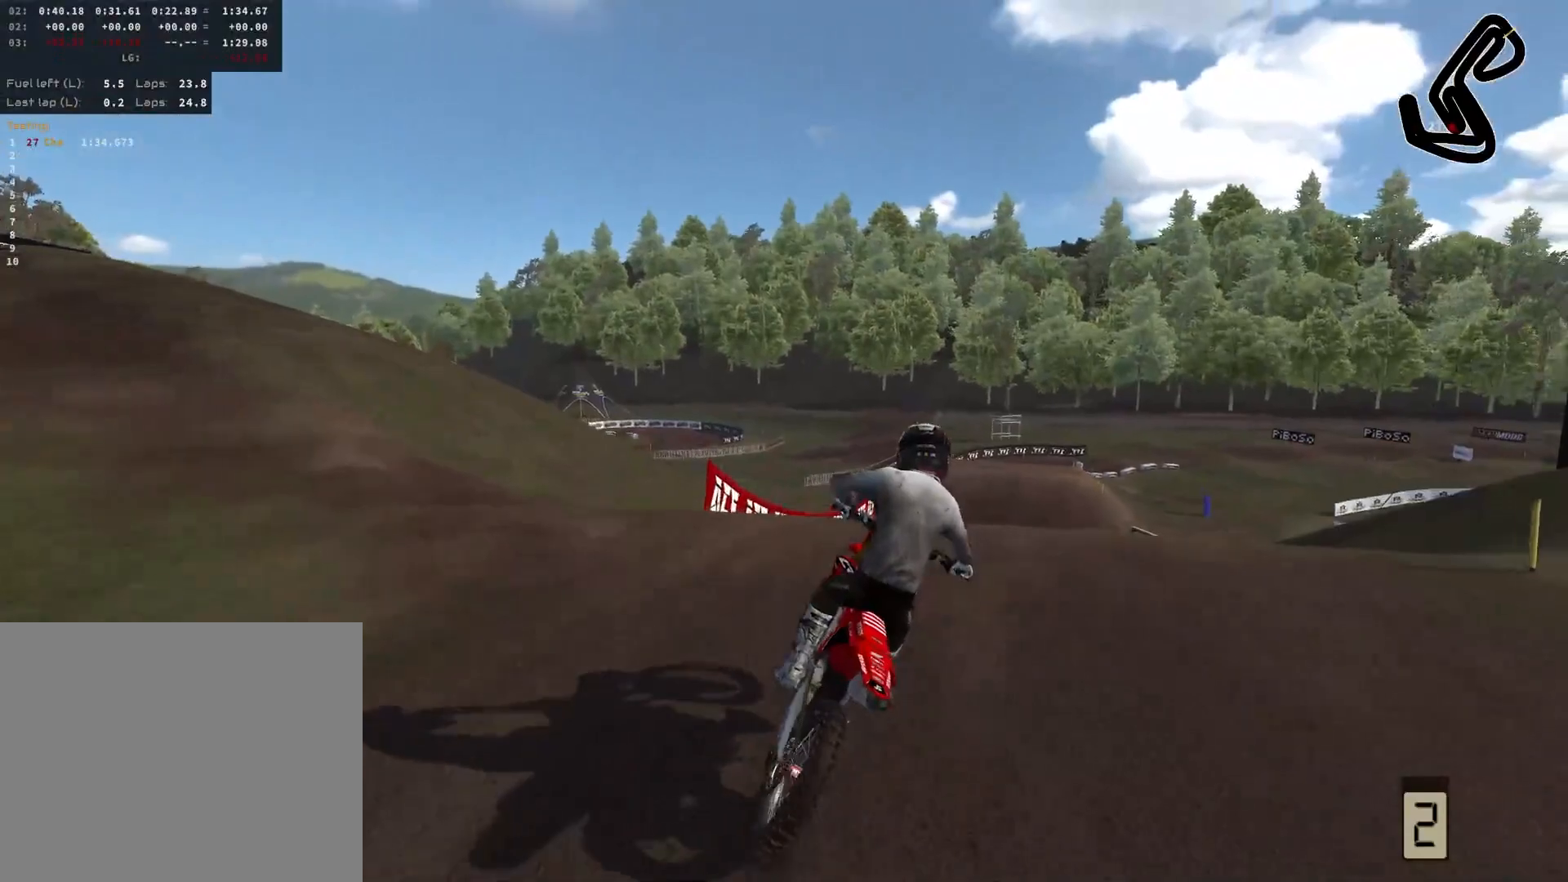
{"buttons": ["L3"], "left_stick": "center", "right_stick": "center", "events": [[33, "R2", "down"], [400, "left_stick", "center"], [417, "R2", "up"], [433, "L3", "down"]]}
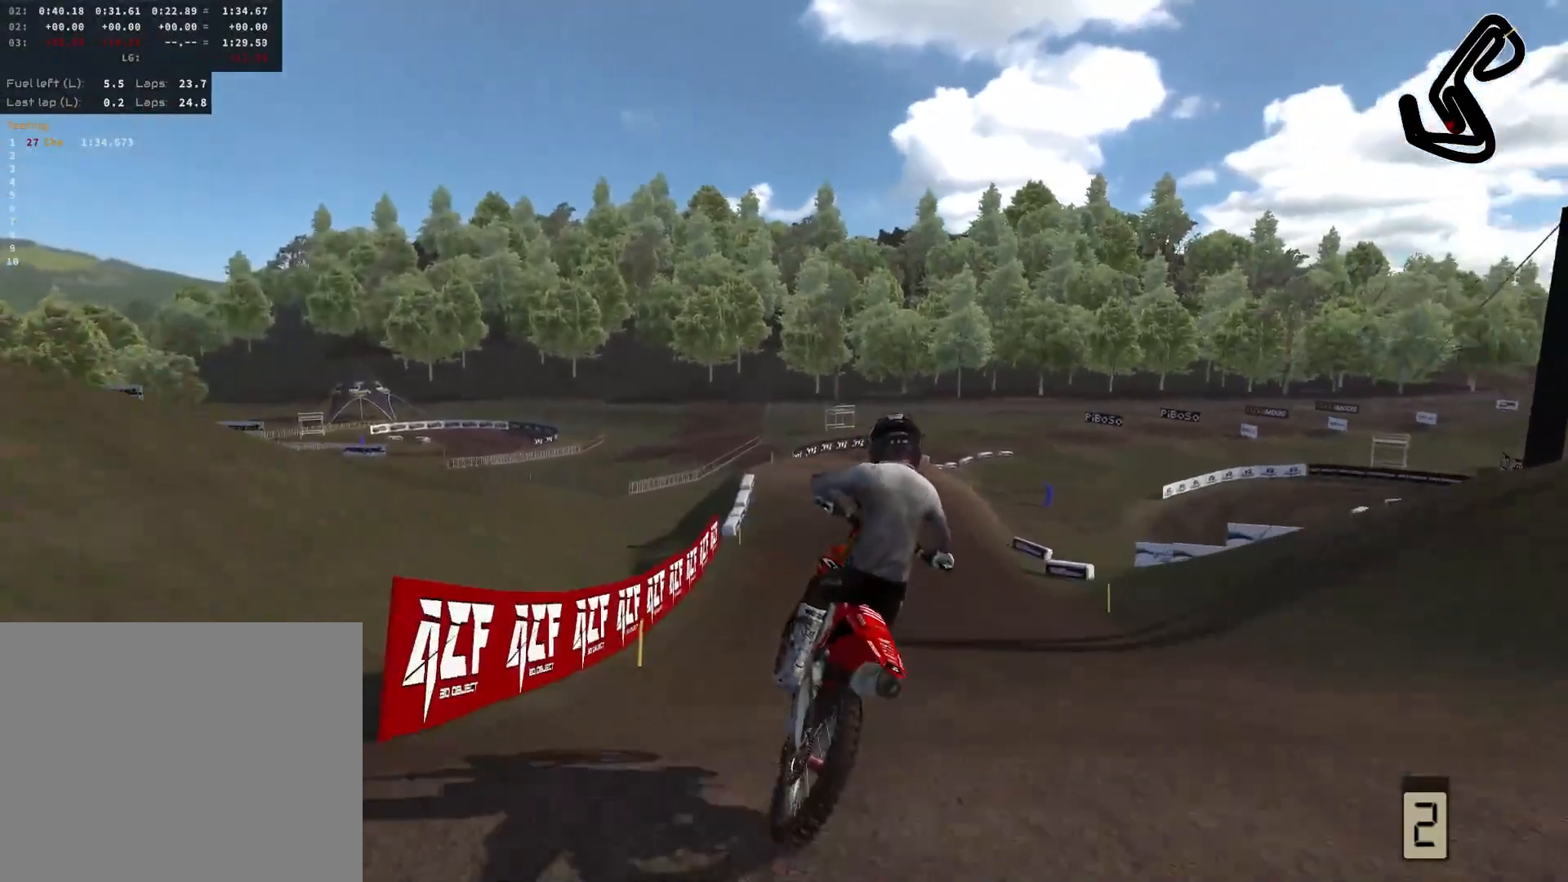
{"buttons": ["R2"], "left_stick": "down-left", "right_stick": "up", "events": [[100, "L3", "up"], [100, "right_stick", "up"], [150, "R2", "down"], [300, "left_stick", "down"], [400, "left_stick", "down-left"]]}
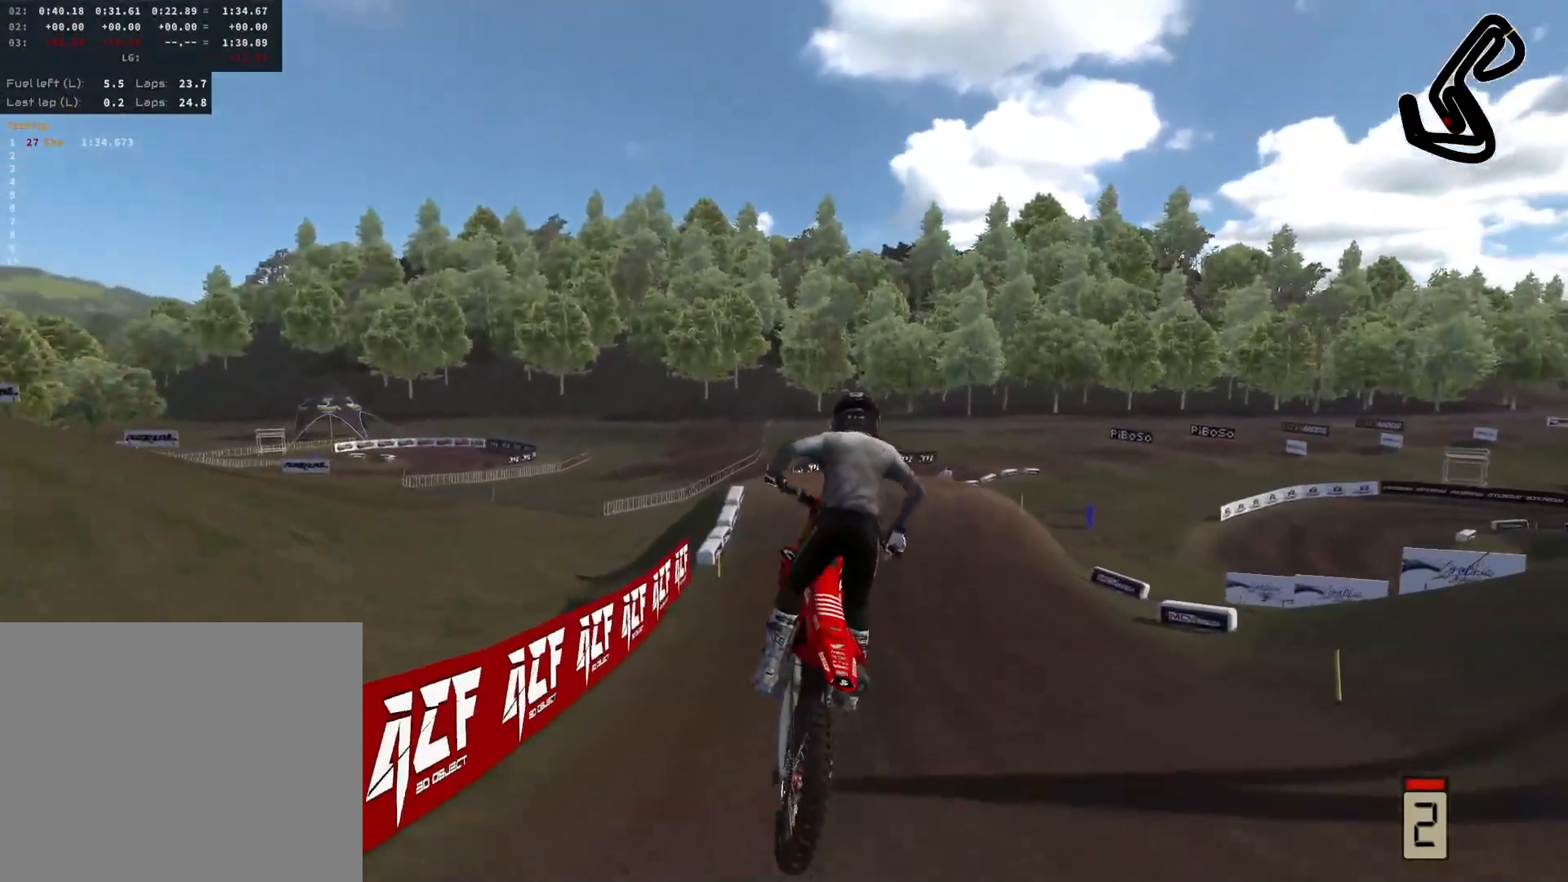
{"buttons": ["R2"], "left_stick": "center", "right_stick": "center", "events": [[200, "left_stick", "center"], [200, "right_stick", "center"]]}
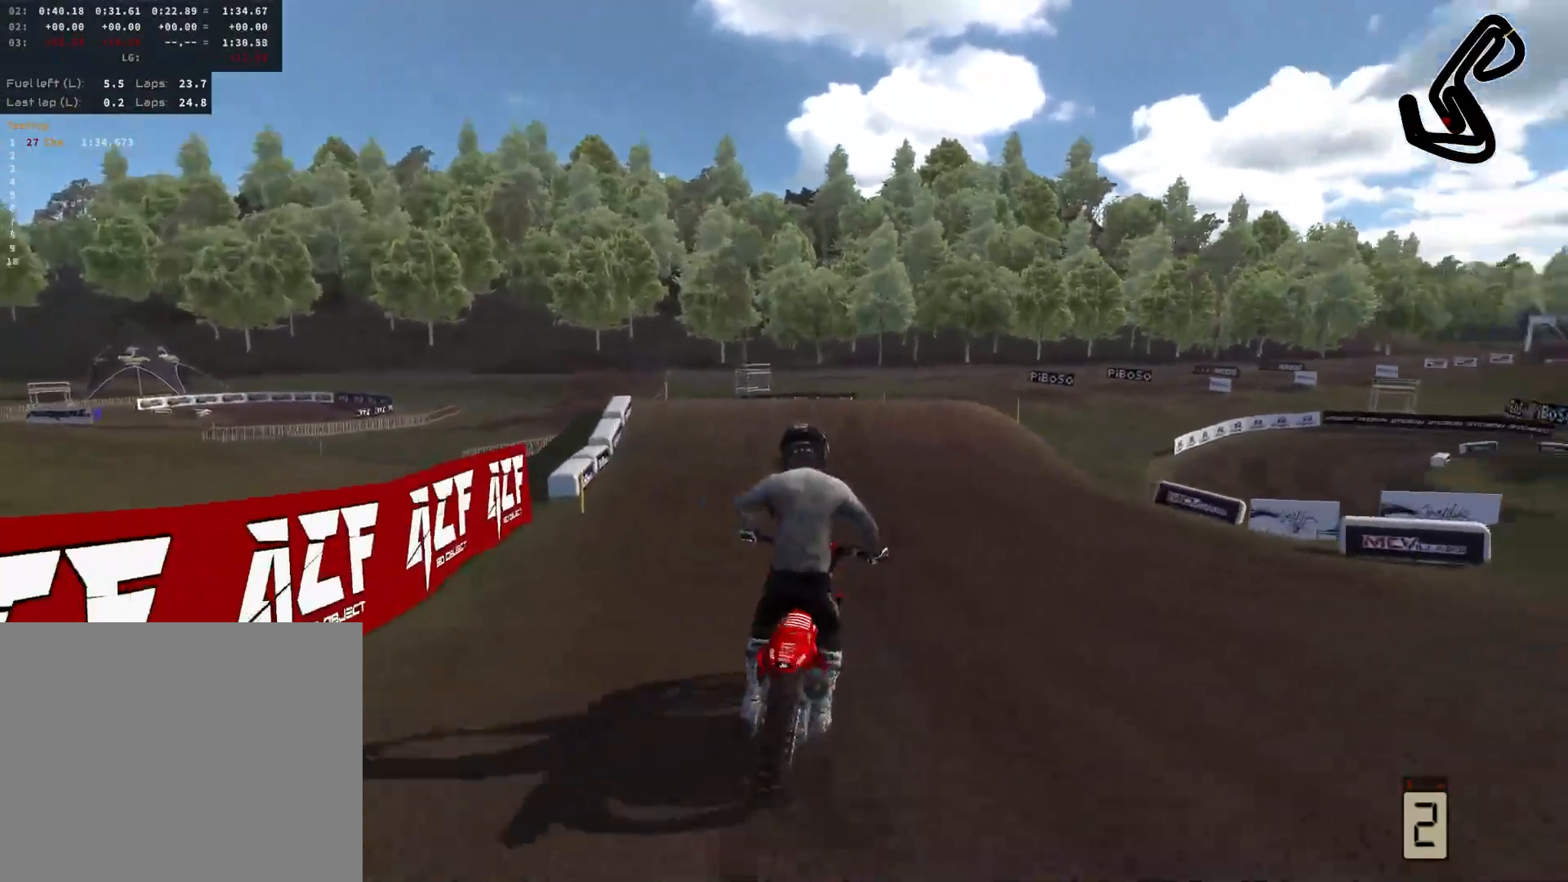
{"buttons": [], "left_stick": "center", "right_stick": "center", "events": [[300, "R2", "up"]]}
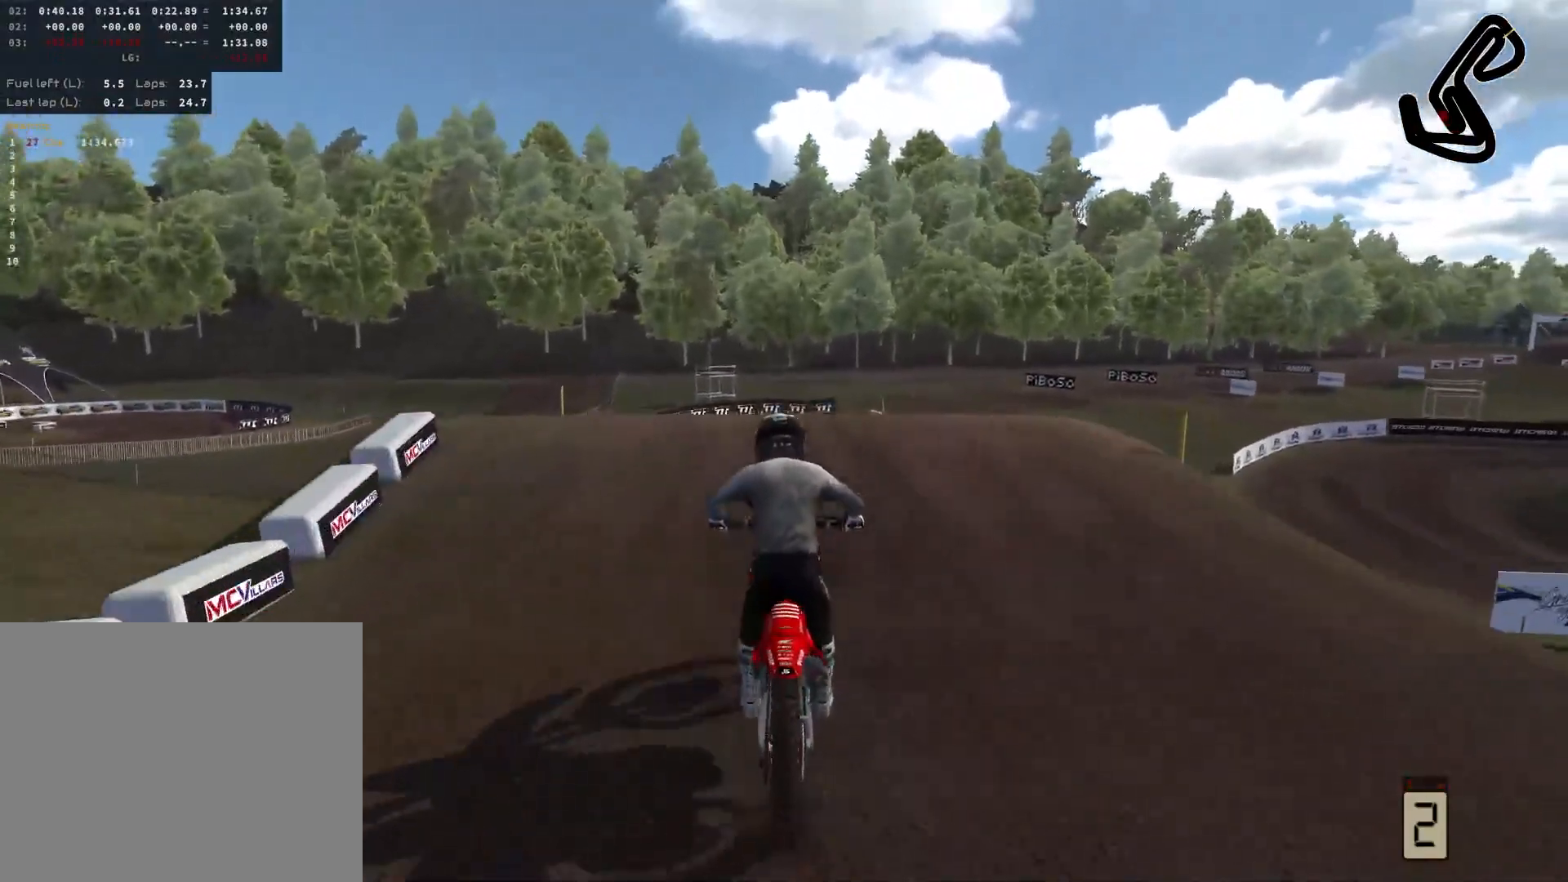
{"buttons": [], "left_stick": "center", "right_stick": "up", "events": [[250, "R2", "down"], [317, "right_stick", "up"], [417, "R2", "up"]]}
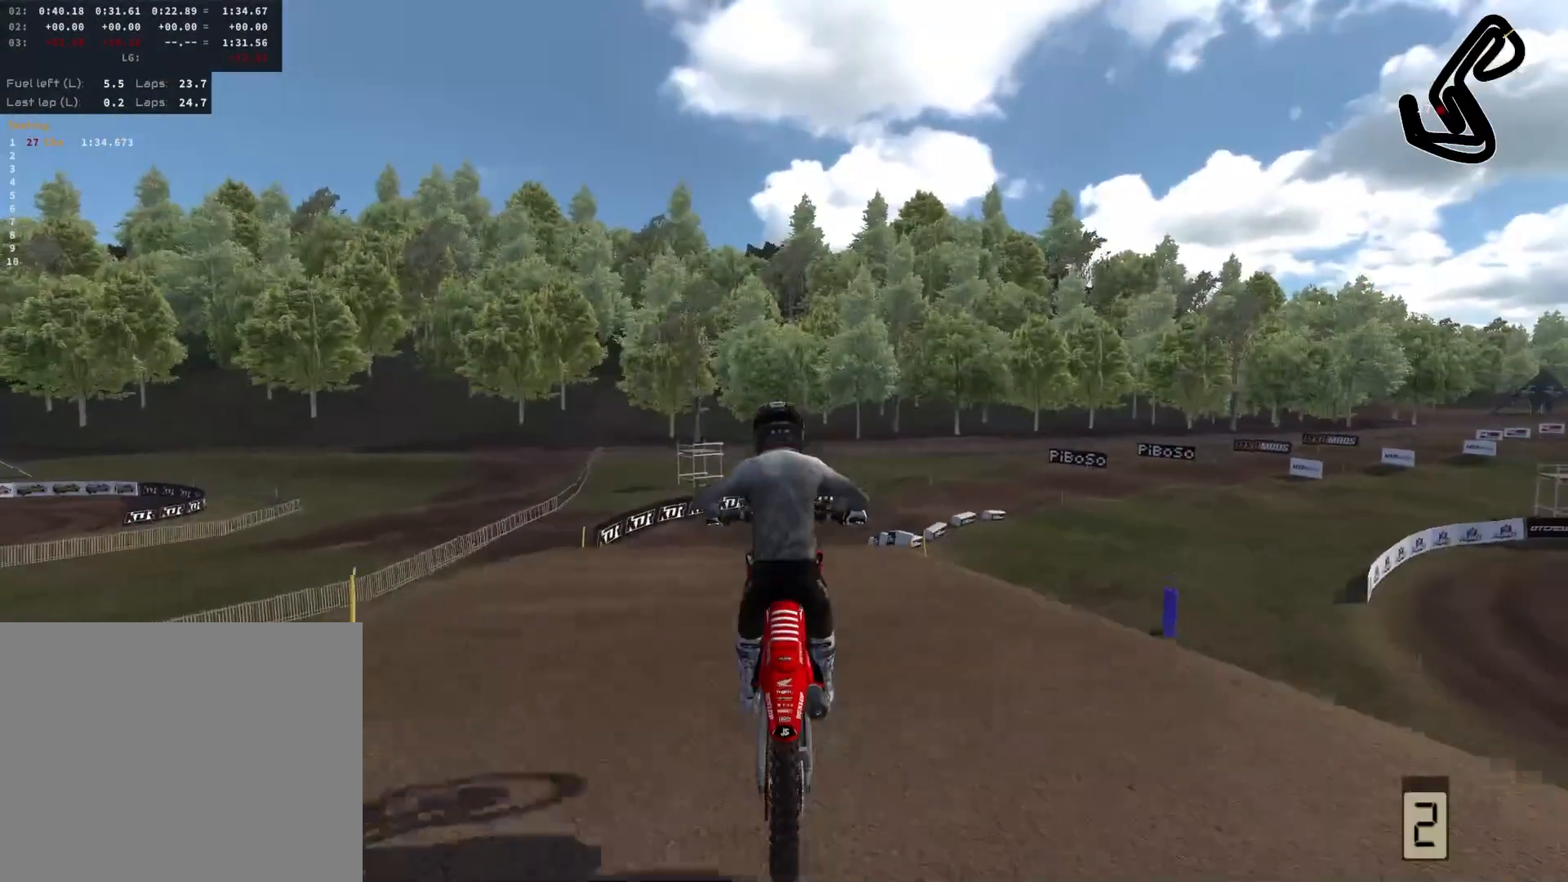
{"buttons": ["L2"], "left_stick": "right", "right_stick": "up", "events": [[83, "left_stick", "right"], [283, "L2", "down"]]}
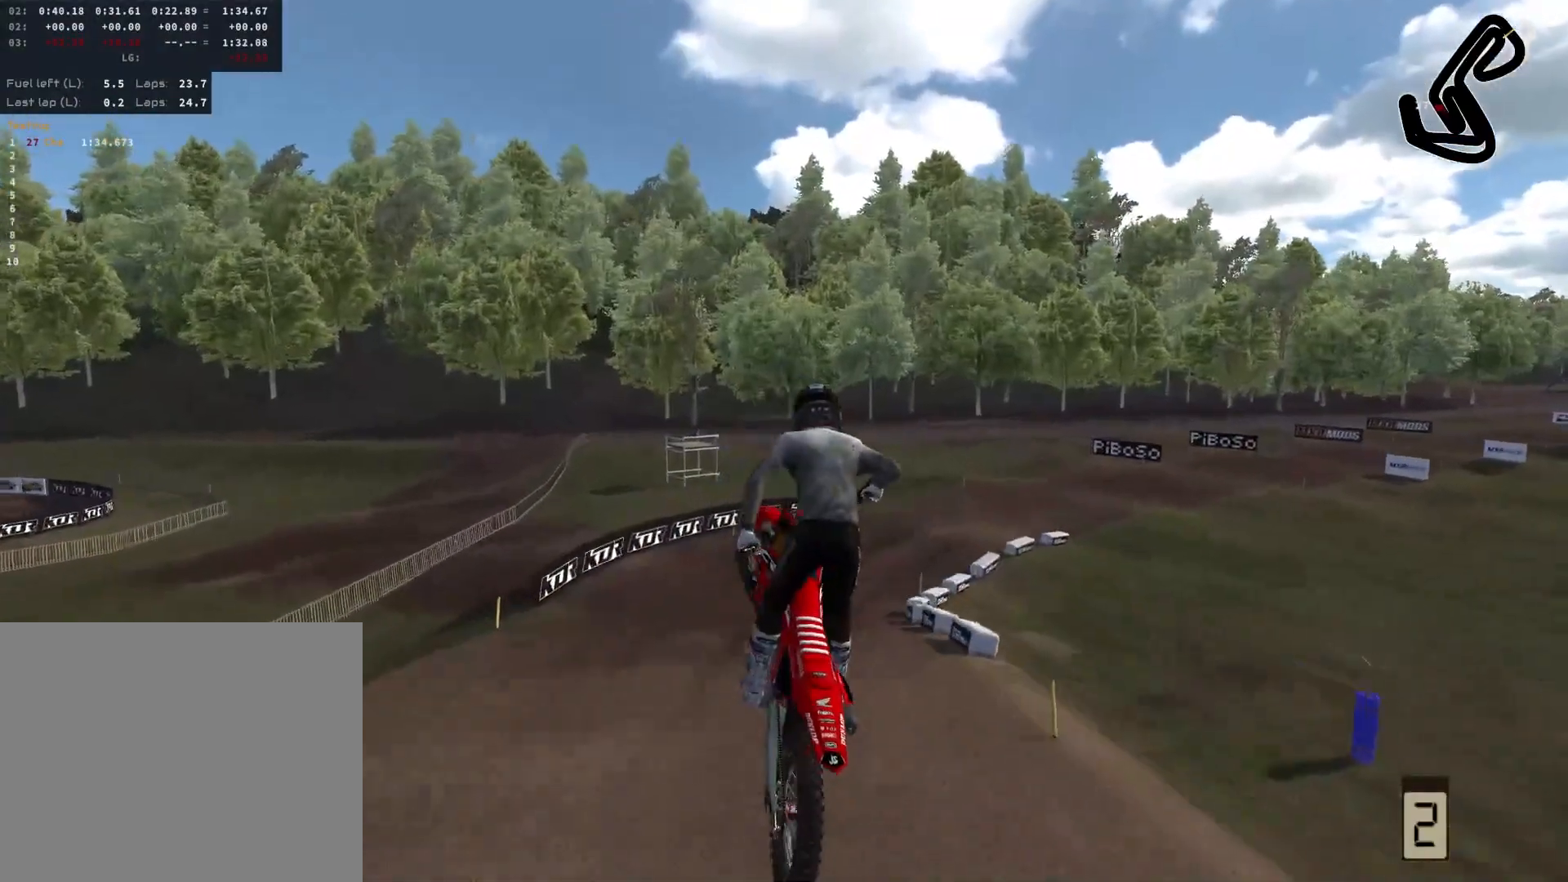
{"buttons": [], "left_stick": "right", "right_stick": "center", "events": [[183, "right_stick", "center"], [467, "L2", "up"]]}
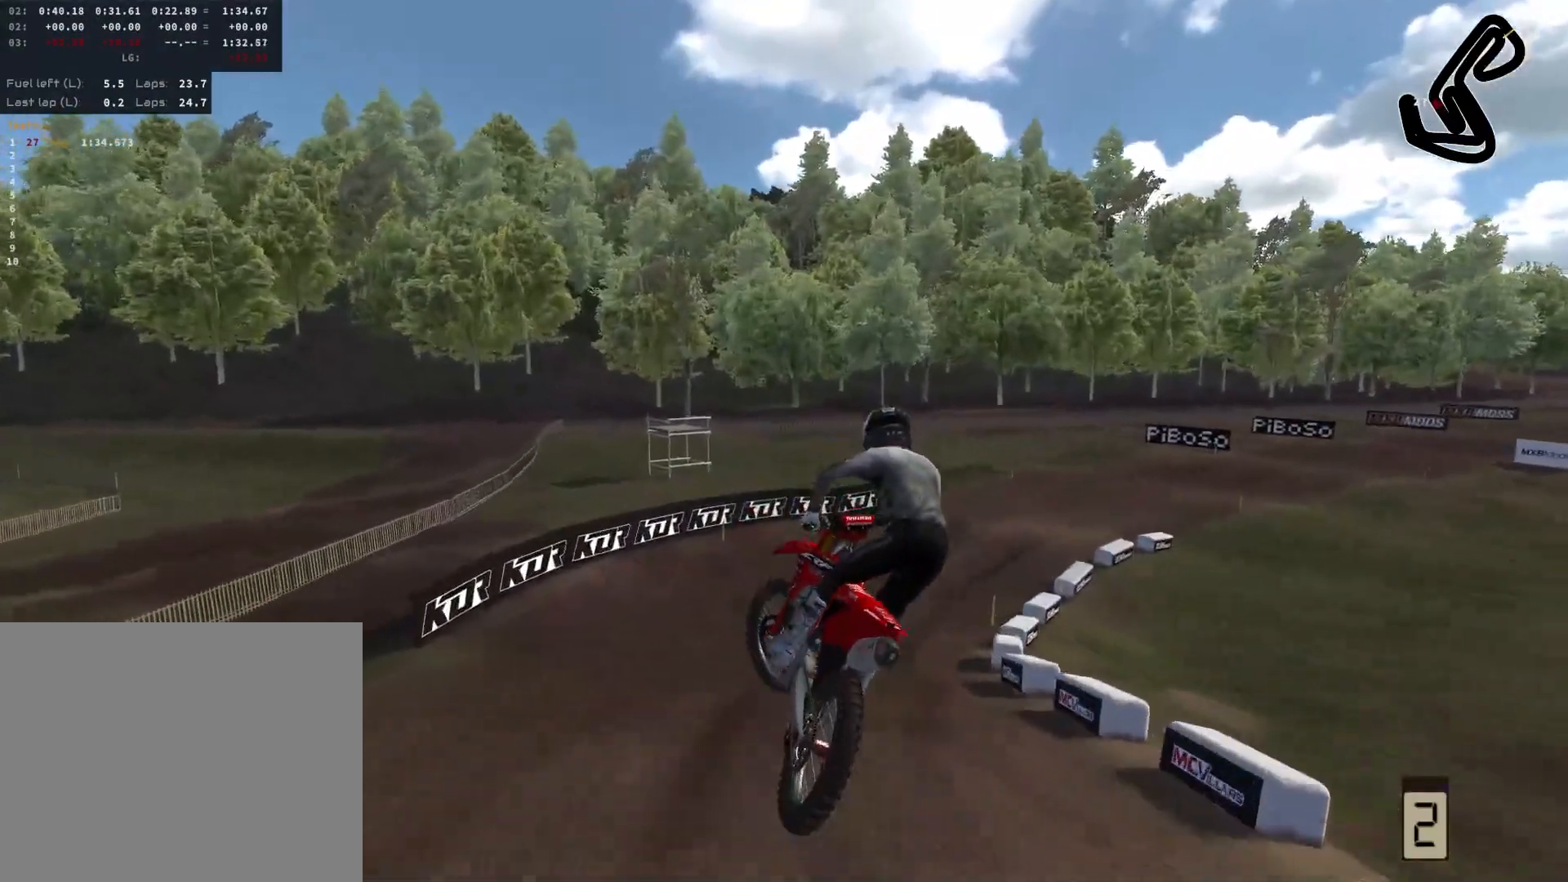
{"buttons": ["R2"], "left_stick": "right", "right_stick": "center", "events": [[167, "R2", "down"], [333, "R2", "up"], [417, "R2", "down"]]}
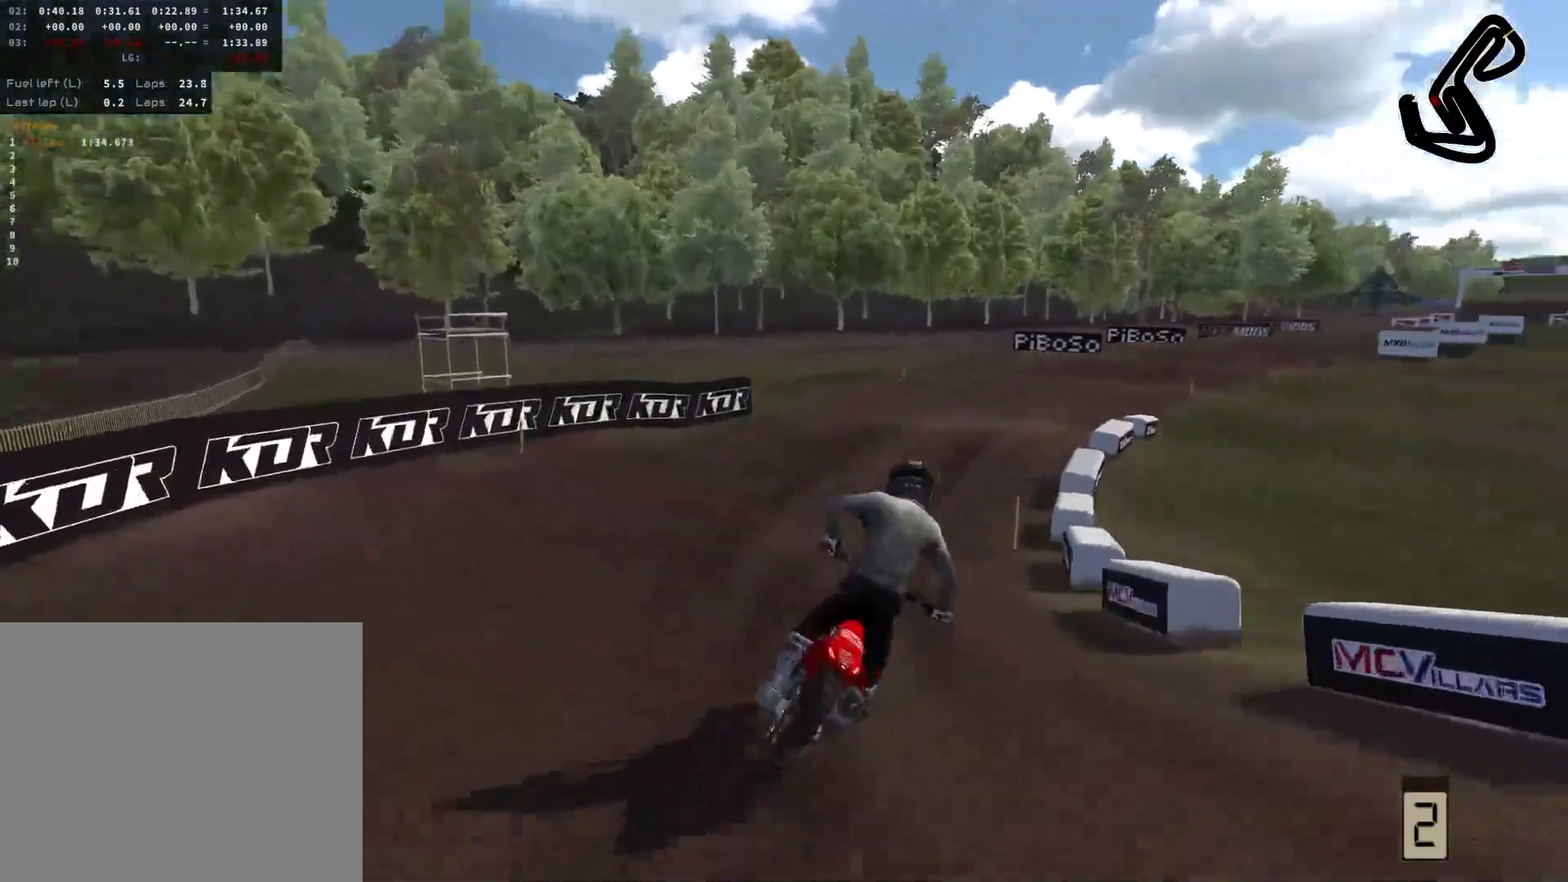
{"buttons": ["R2"], "left_stick": "right", "right_stick": "center", "events": []}
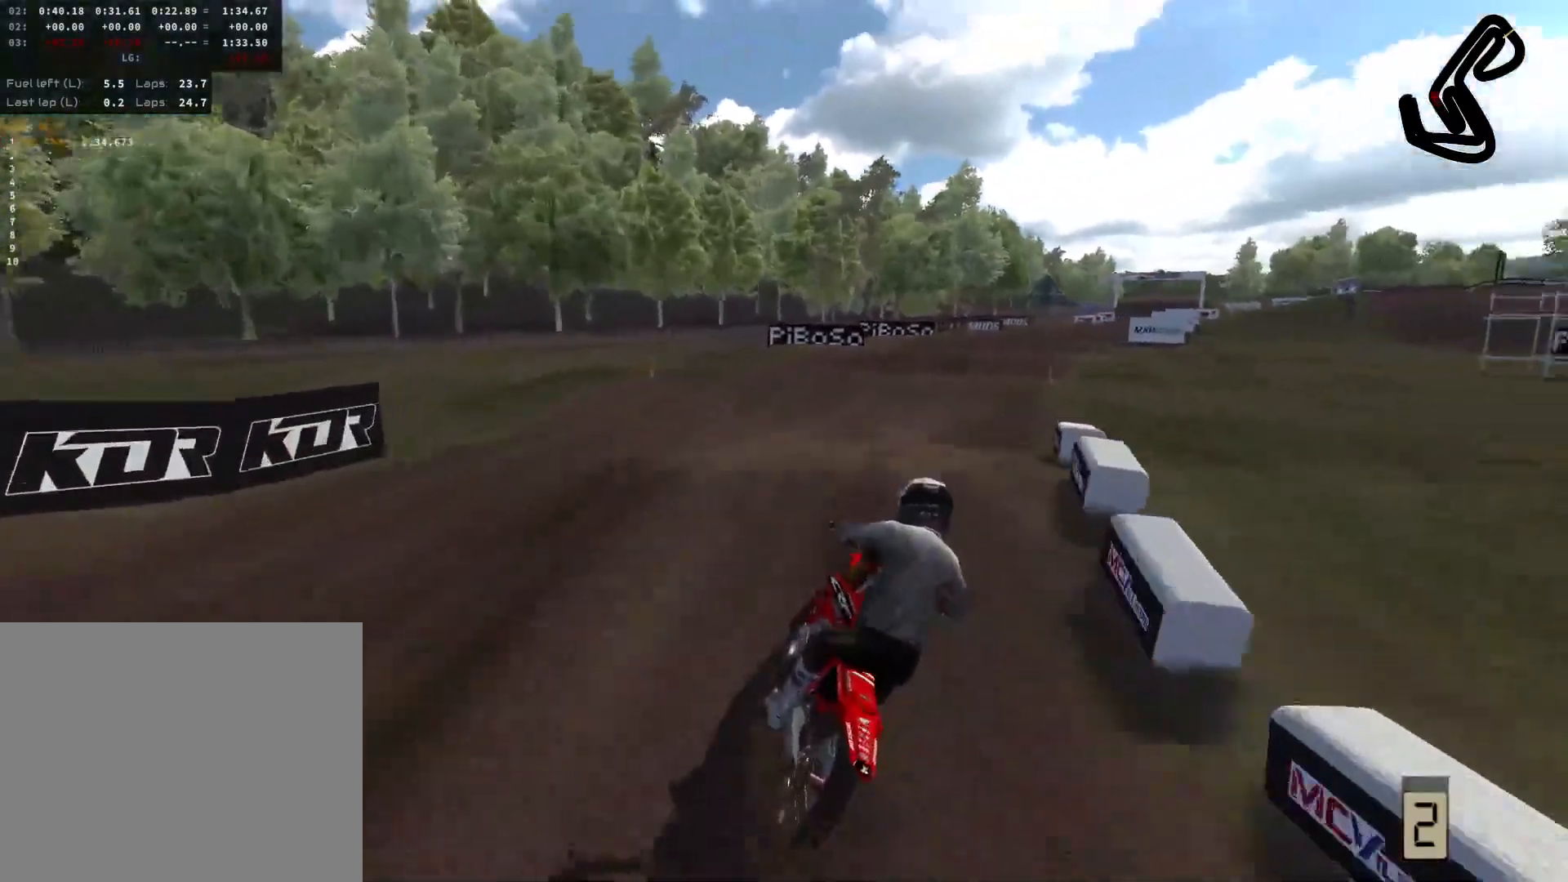
{"buttons": [], "left_stick": "right", "right_stick": "center", "events": [[150, "right_stick", "up"], [283, "R2", "up"], [333, "R1", "down"], [450, "right_stick", "center"], [483, "R1", "up"]]}
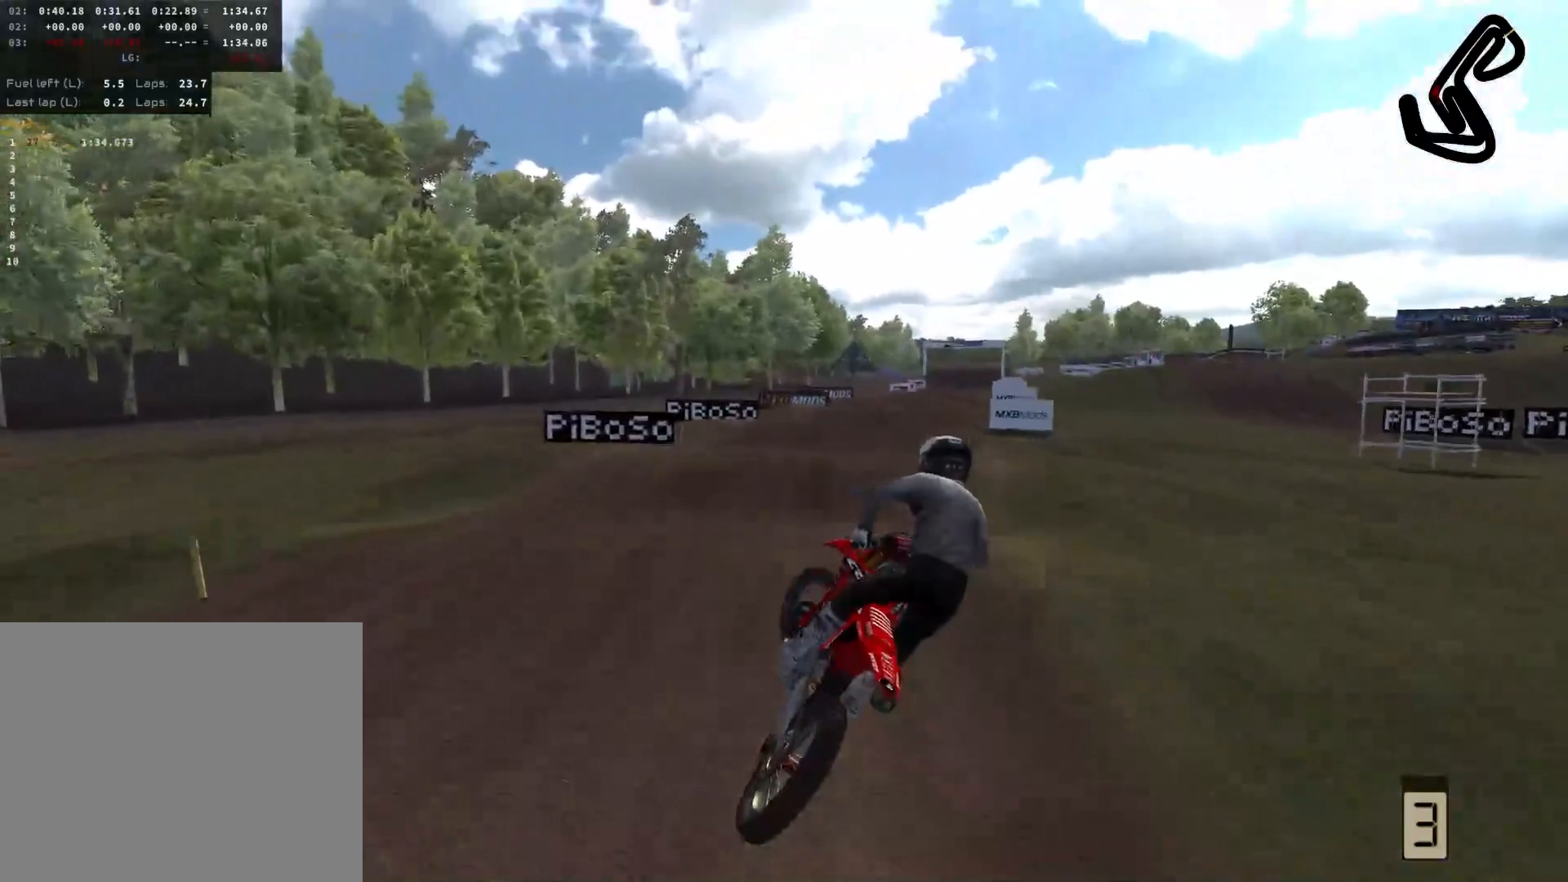
{"buttons": ["R2"], "left_stick": "center", "right_stick": "up", "events": [[50, "left_stick", "center"], [100, "R2", "down"], [117, "left_stick", "left"], [150, "right_stick", "up"], [417, "left_stick", "center"]]}
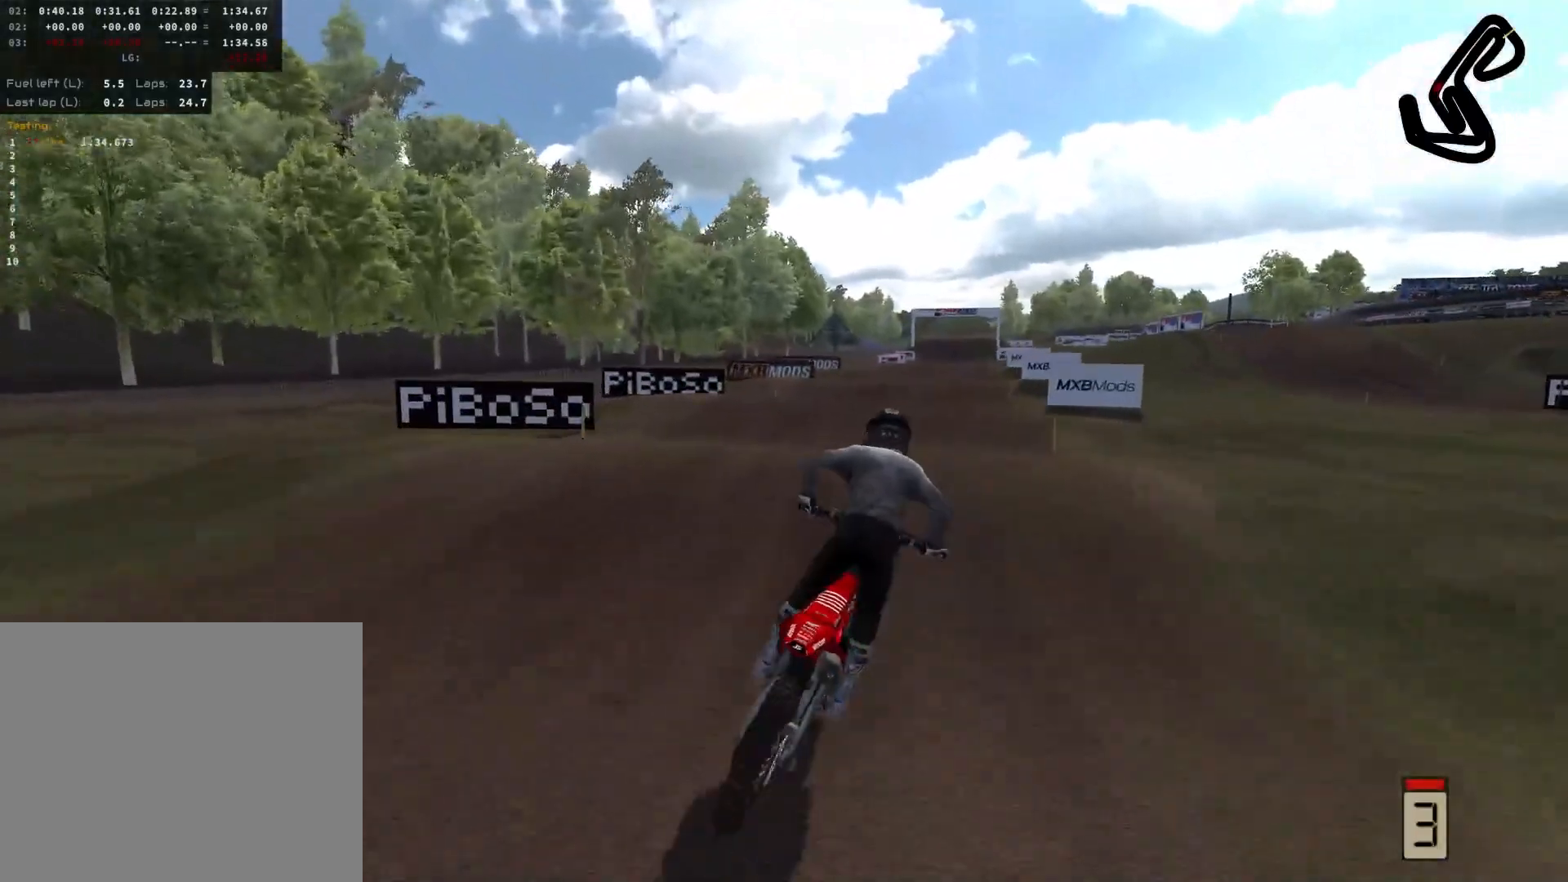
{"buttons": ["L2"], "left_stick": "up-left", "right_stick": "center", "events": [[183, "left_stick", "right"], [350, "left_stick", "up-right"], [417, "R2", "up"], [467, "L2", "down"], [483, "right_stick", "center"], [500, "left_stick", "up-left"]]}
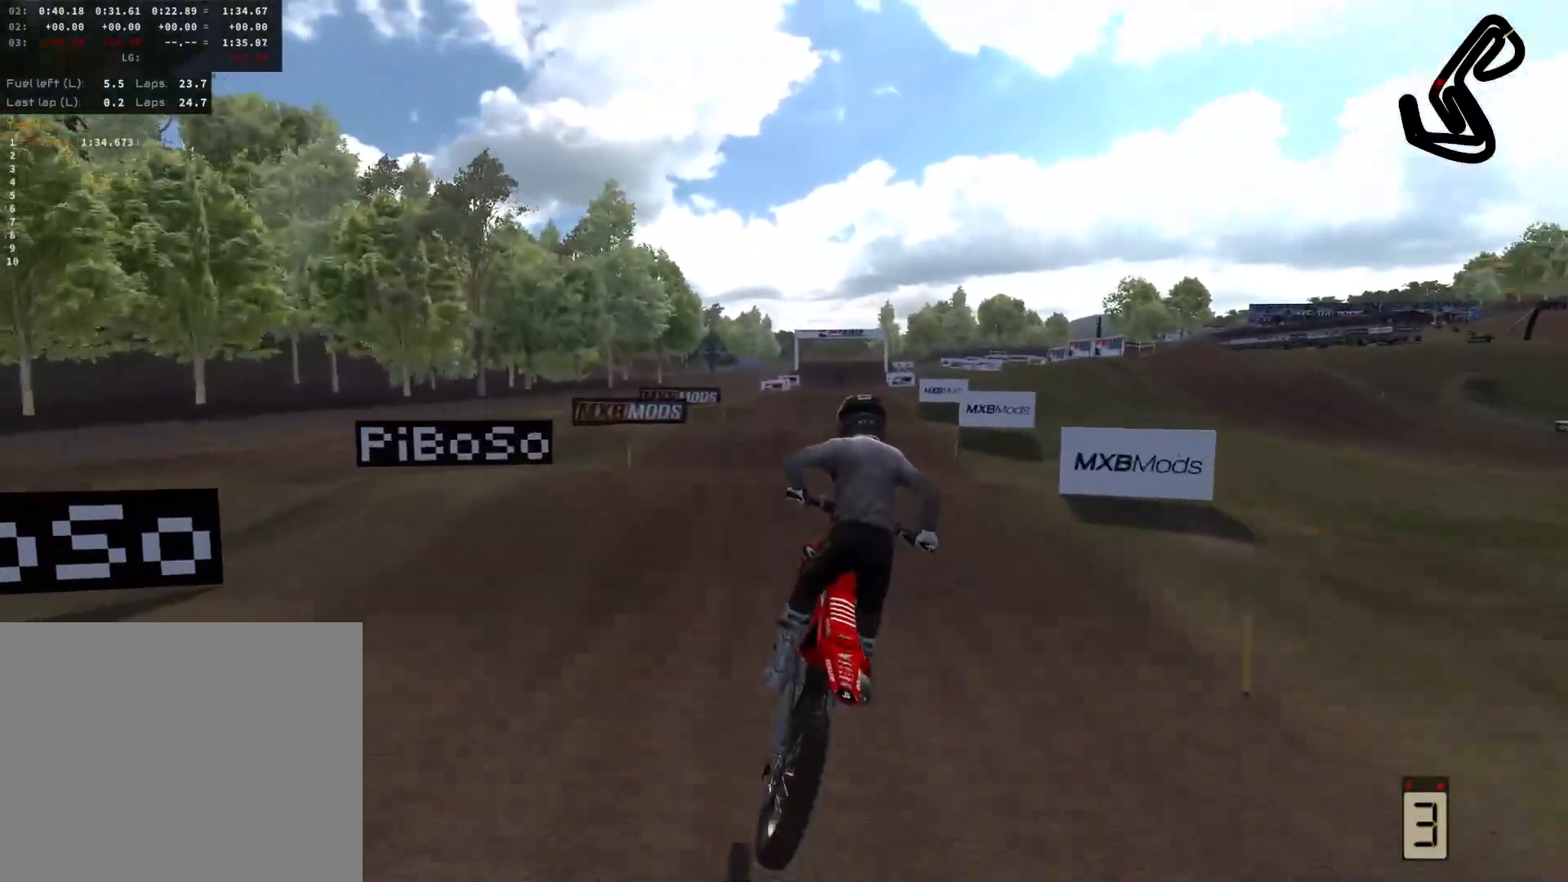
{"buttons": ["R2"], "left_stick": "center", "right_stick": "center", "events": [[167, "L2", "up"], [183, "R2", "down"], [267, "left_stick", "center"]]}
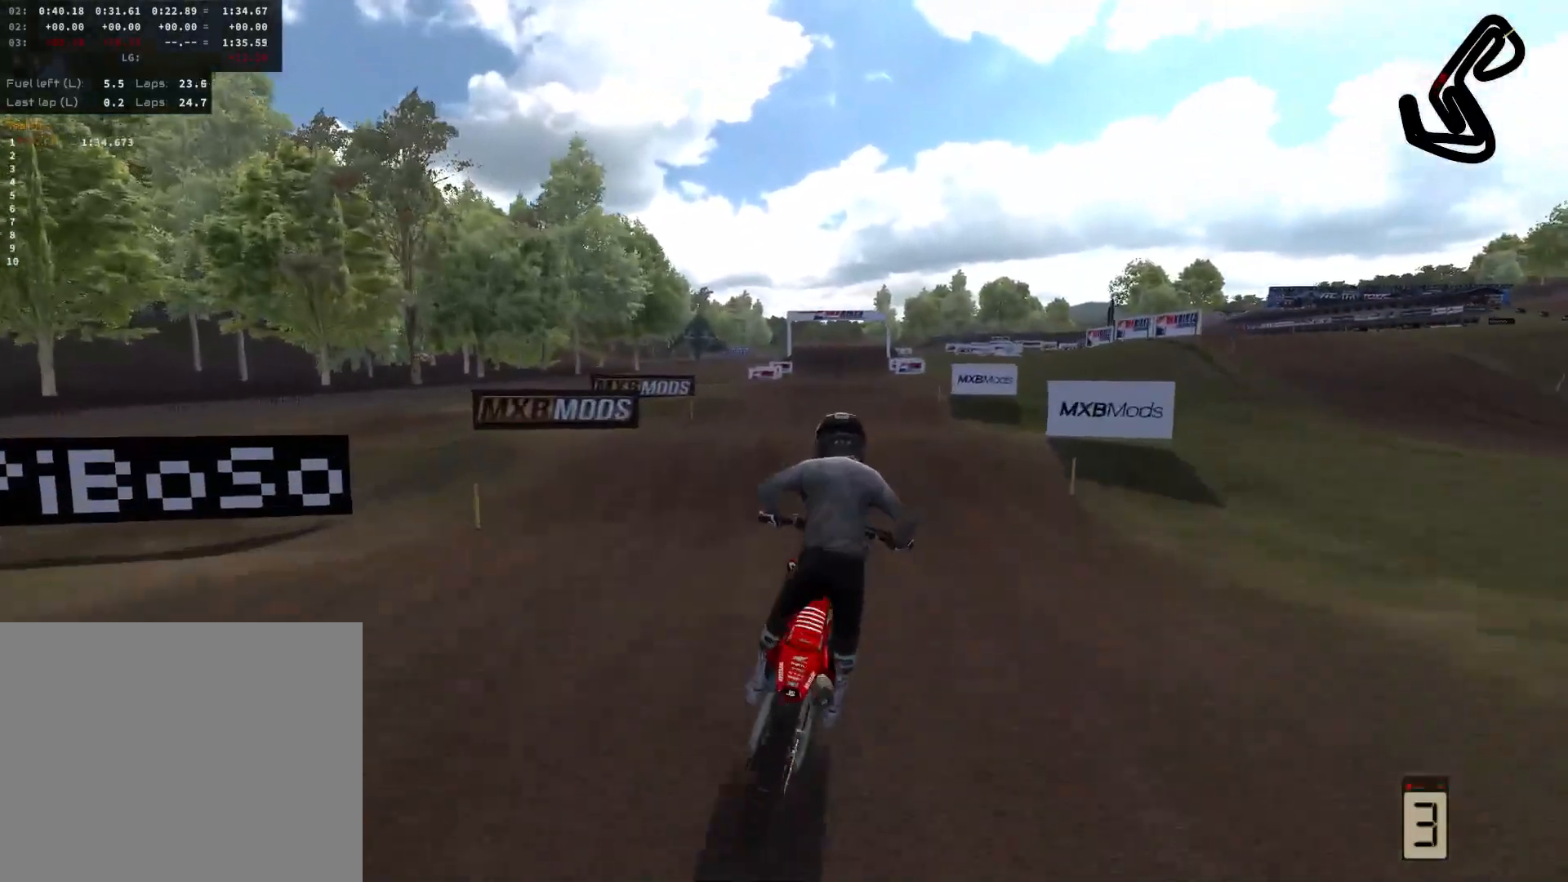
{"buttons": ["R2"], "left_stick": "center", "right_stick": "center", "events": []}
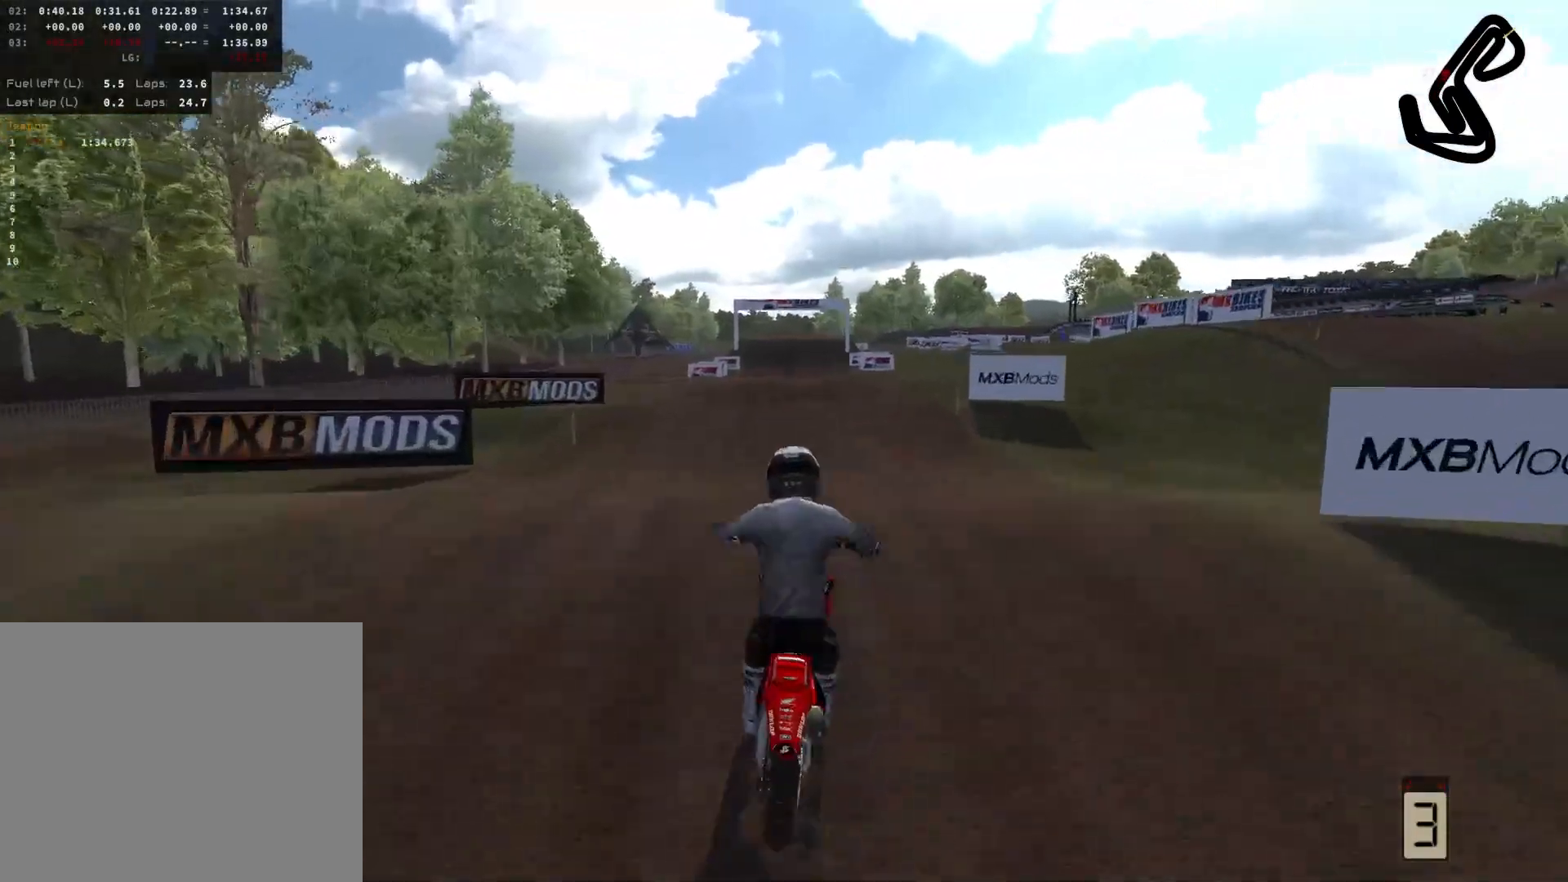
{"buttons": ["R2"], "left_stick": "center", "right_stick": "center", "events": [[183, "right_stick", "up"], [283, "left_stick", "left"], [333, "left_stick", "up-left"], [417, "right_stick", "center"], [500, "left_stick", "center"]]}
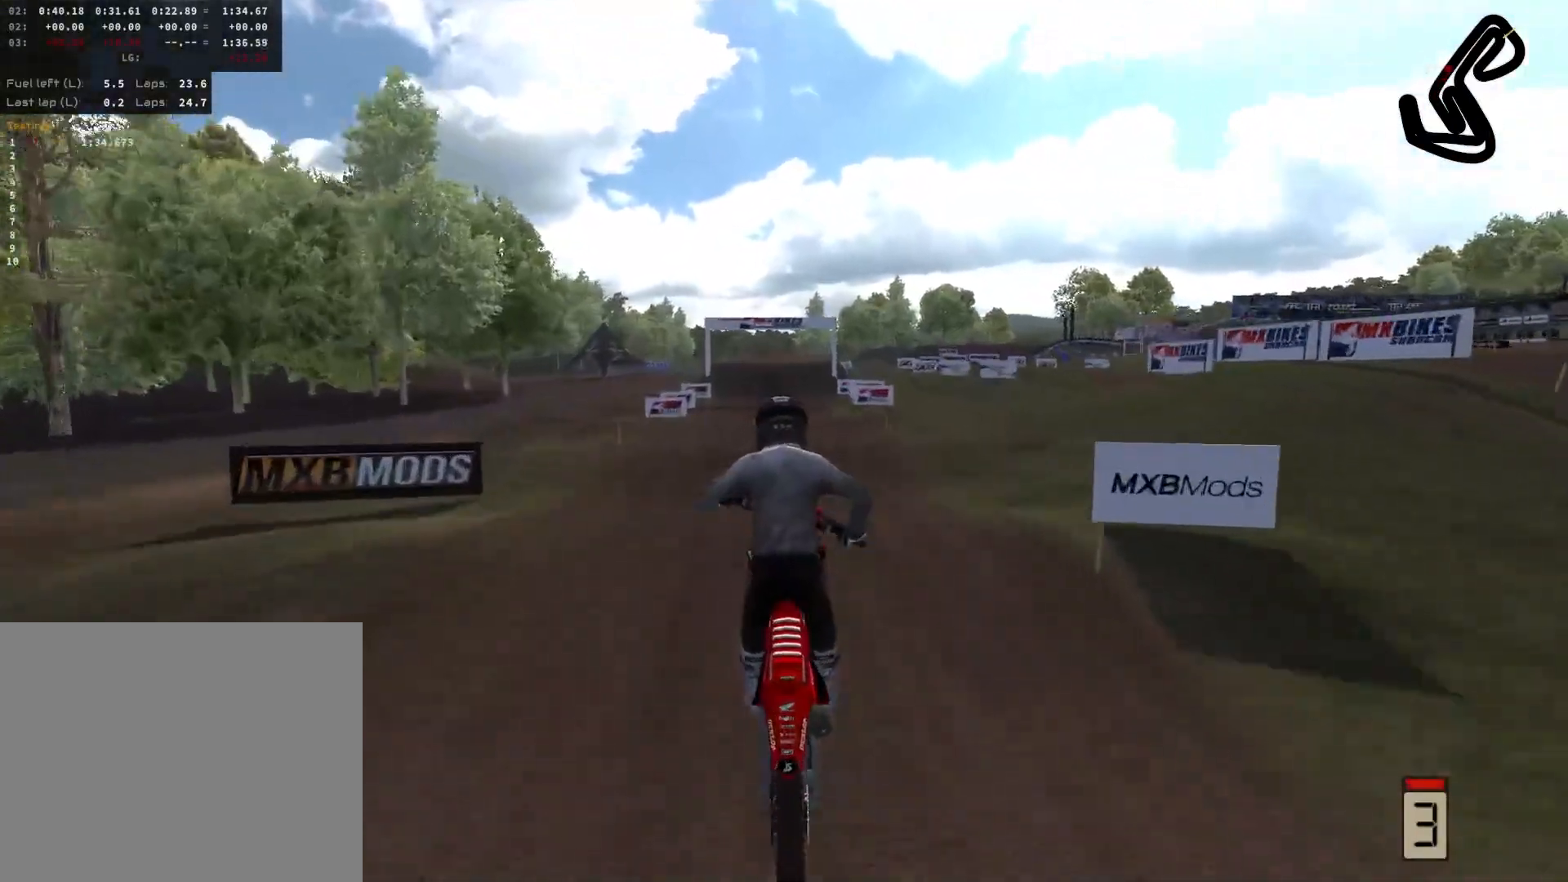
{"buttons": ["R2"], "left_stick": "center", "right_stick": "center", "events": []}
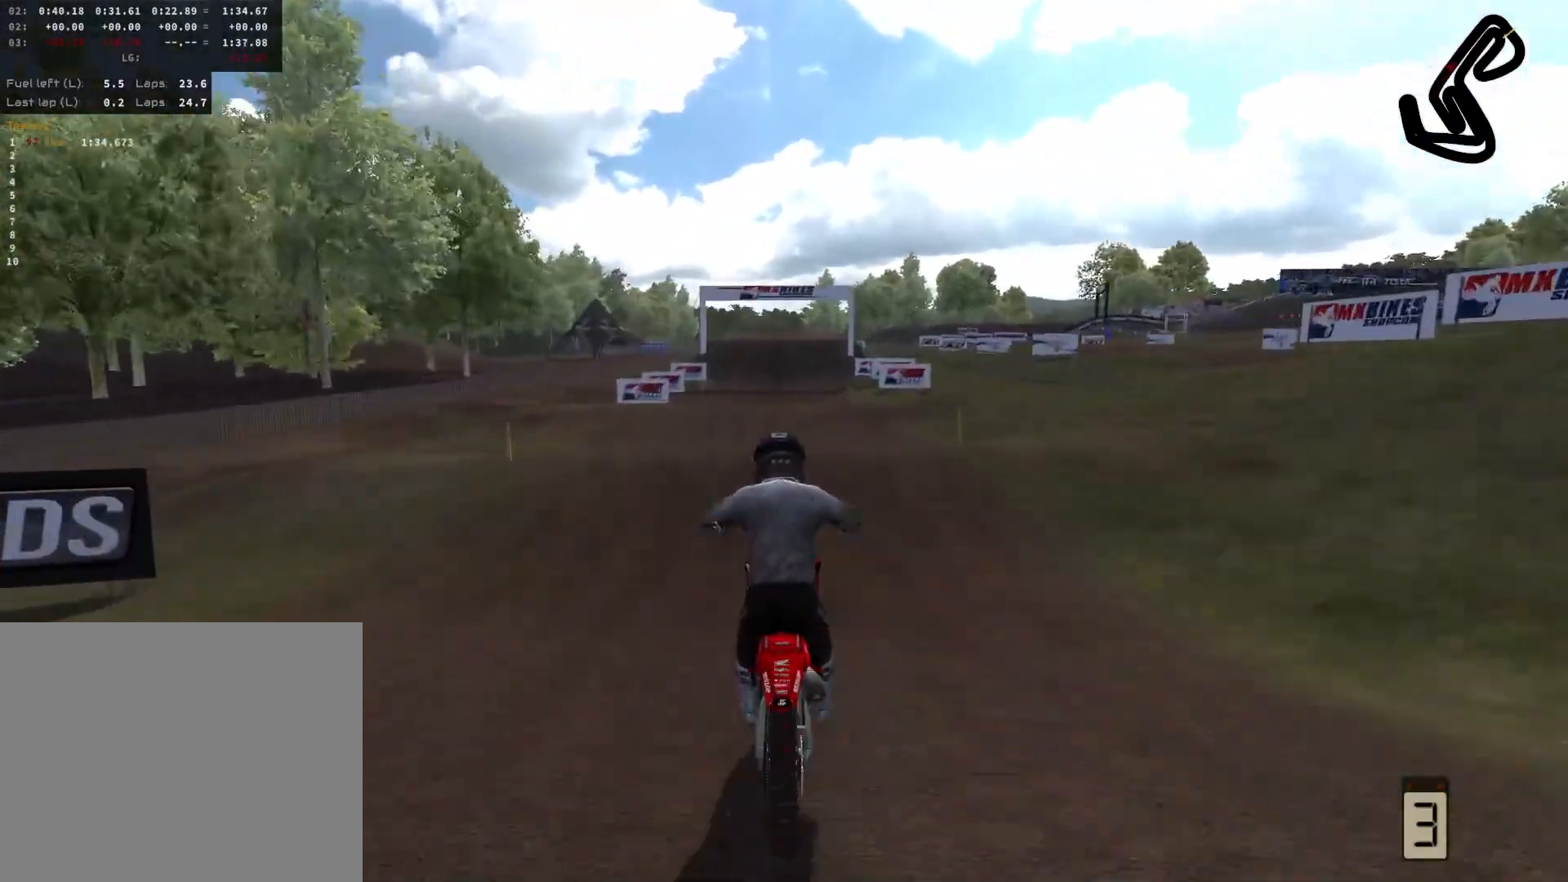
{"buttons": ["R2"], "left_stick": "center", "right_stick": "up", "events": [[417, "right_stick", "up"]]}
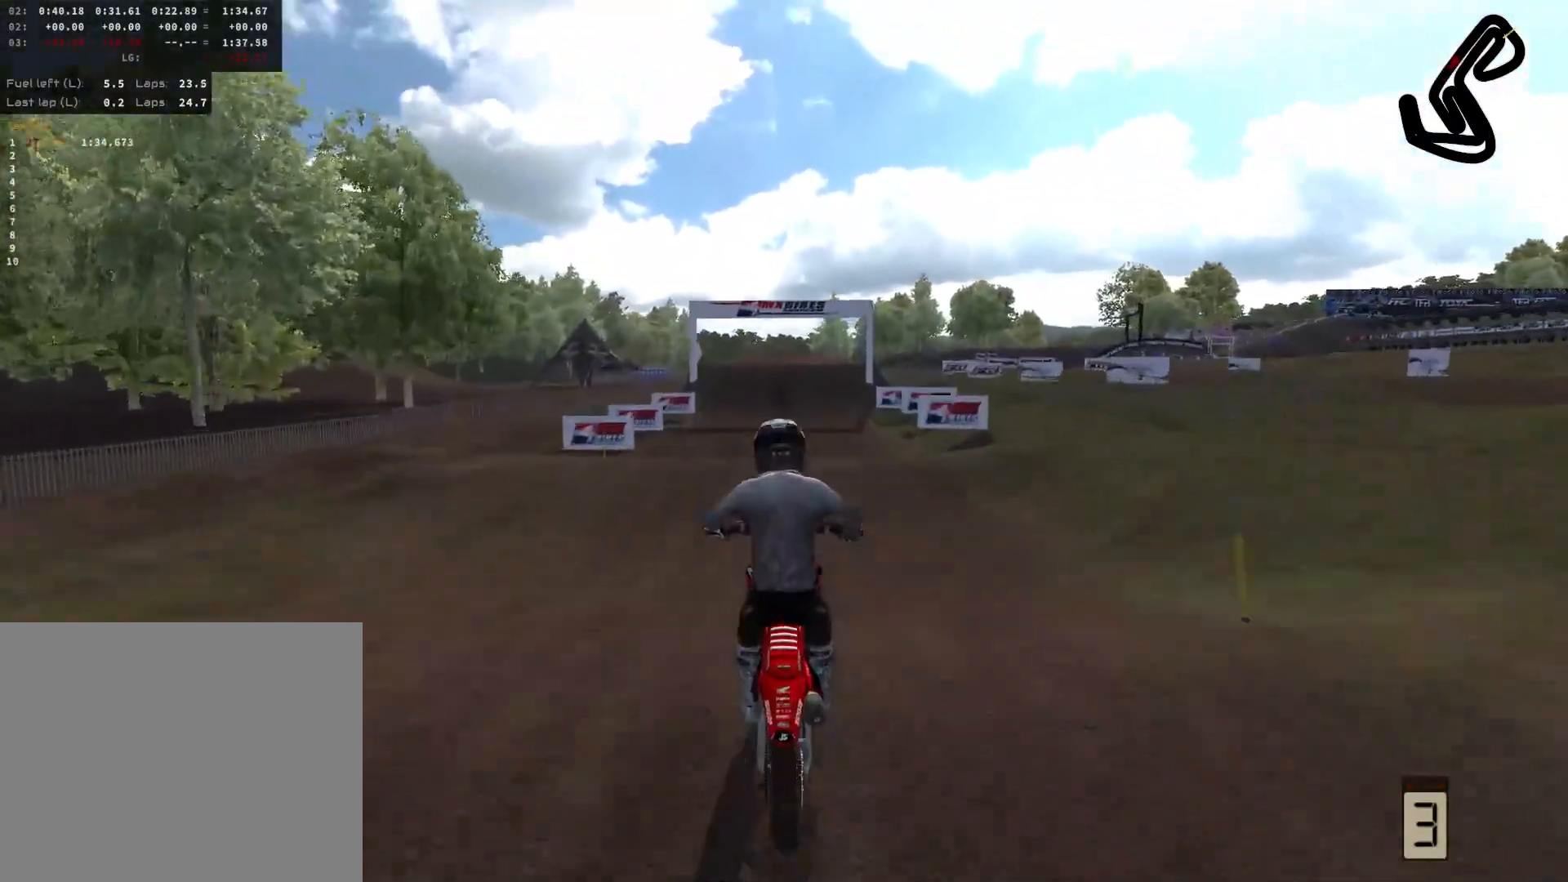
{"buttons": [], "left_stick": "center", "right_stick": "center", "events": [[33, "left_stick", "left"], [133, "R2", "up"], [183, "right_stick", "center"], [250, "left_stick", "center"]]}
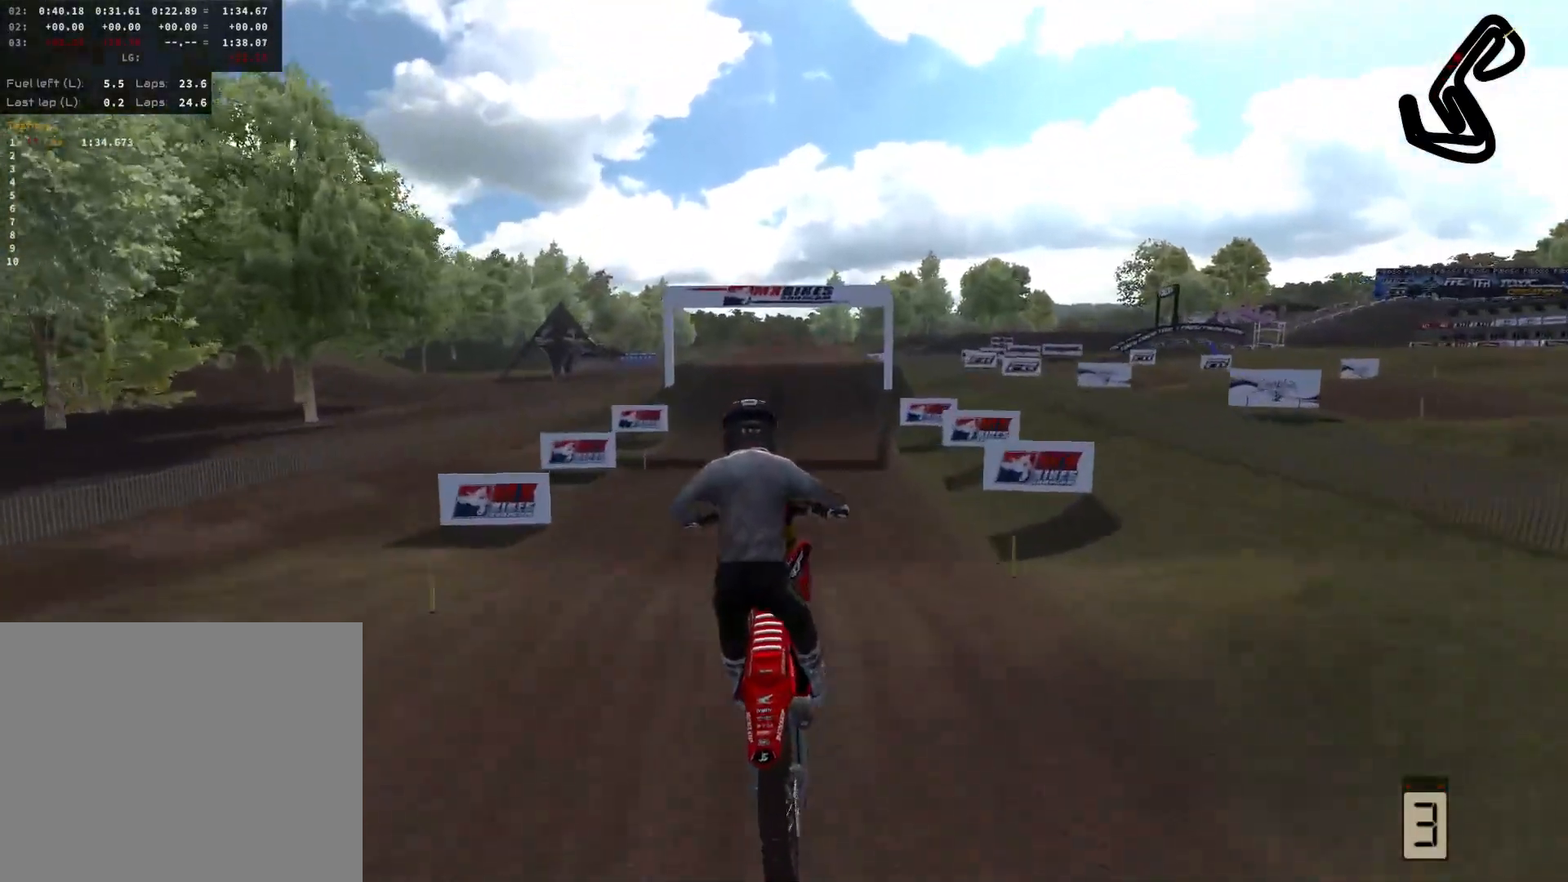
{"buttons": ["R2"], "left_stick": "right", "right_stick": "up", "events": [[200, "left_stick", "right"], [350, "R2", "down"], [417, "right_stick", "up"]]}
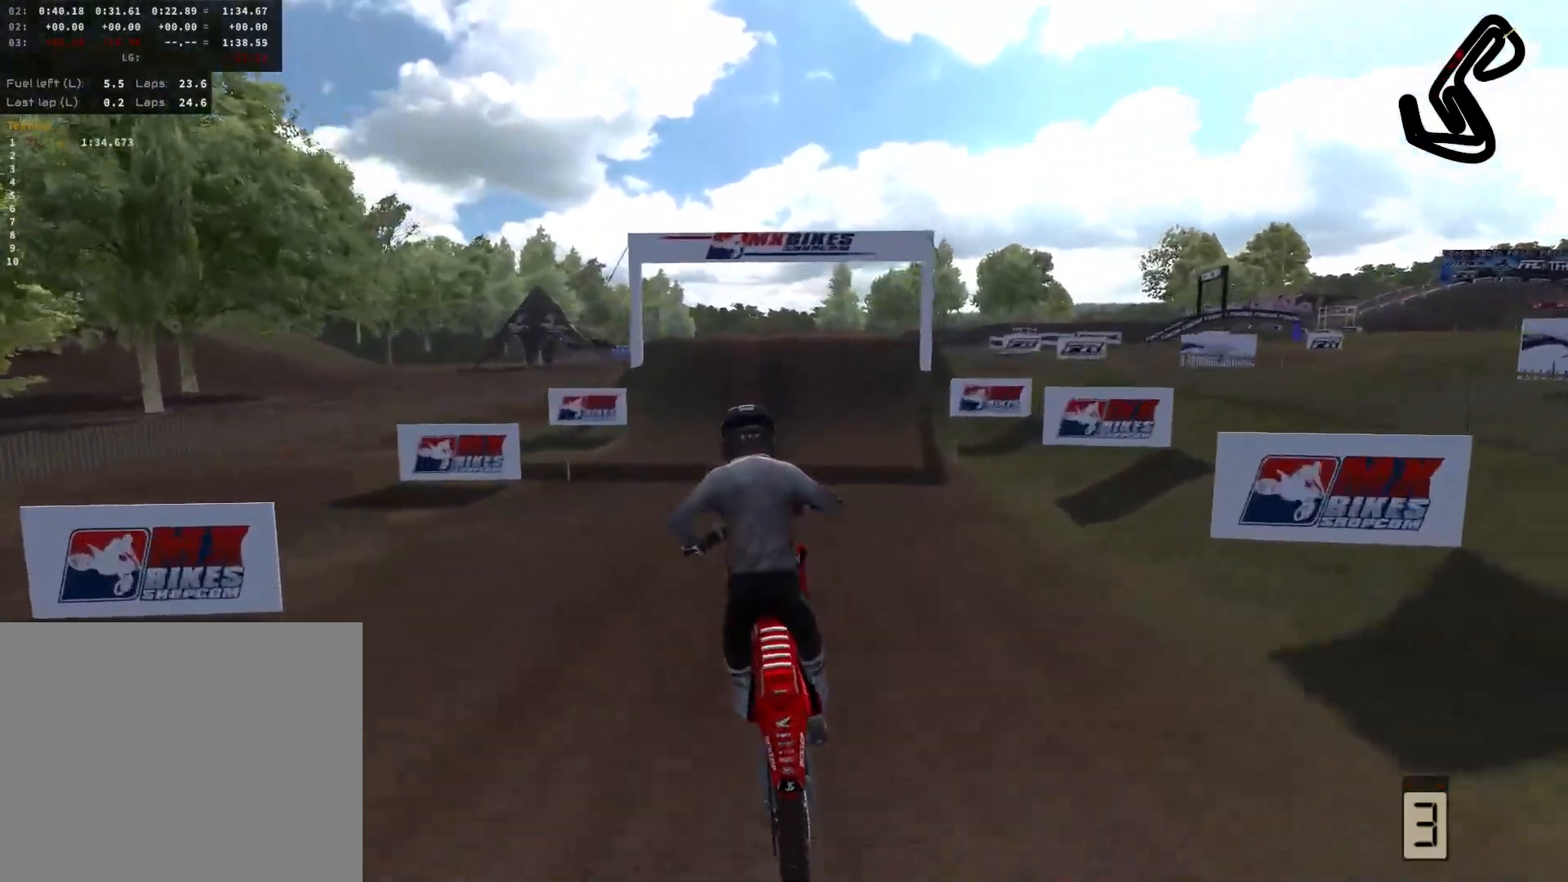
{"buttons": ["R2"], "left_stick": "center", "right_stick": "center", "events": [[17, "left_stick", "center"], [67, "right_stick", "center"]]}
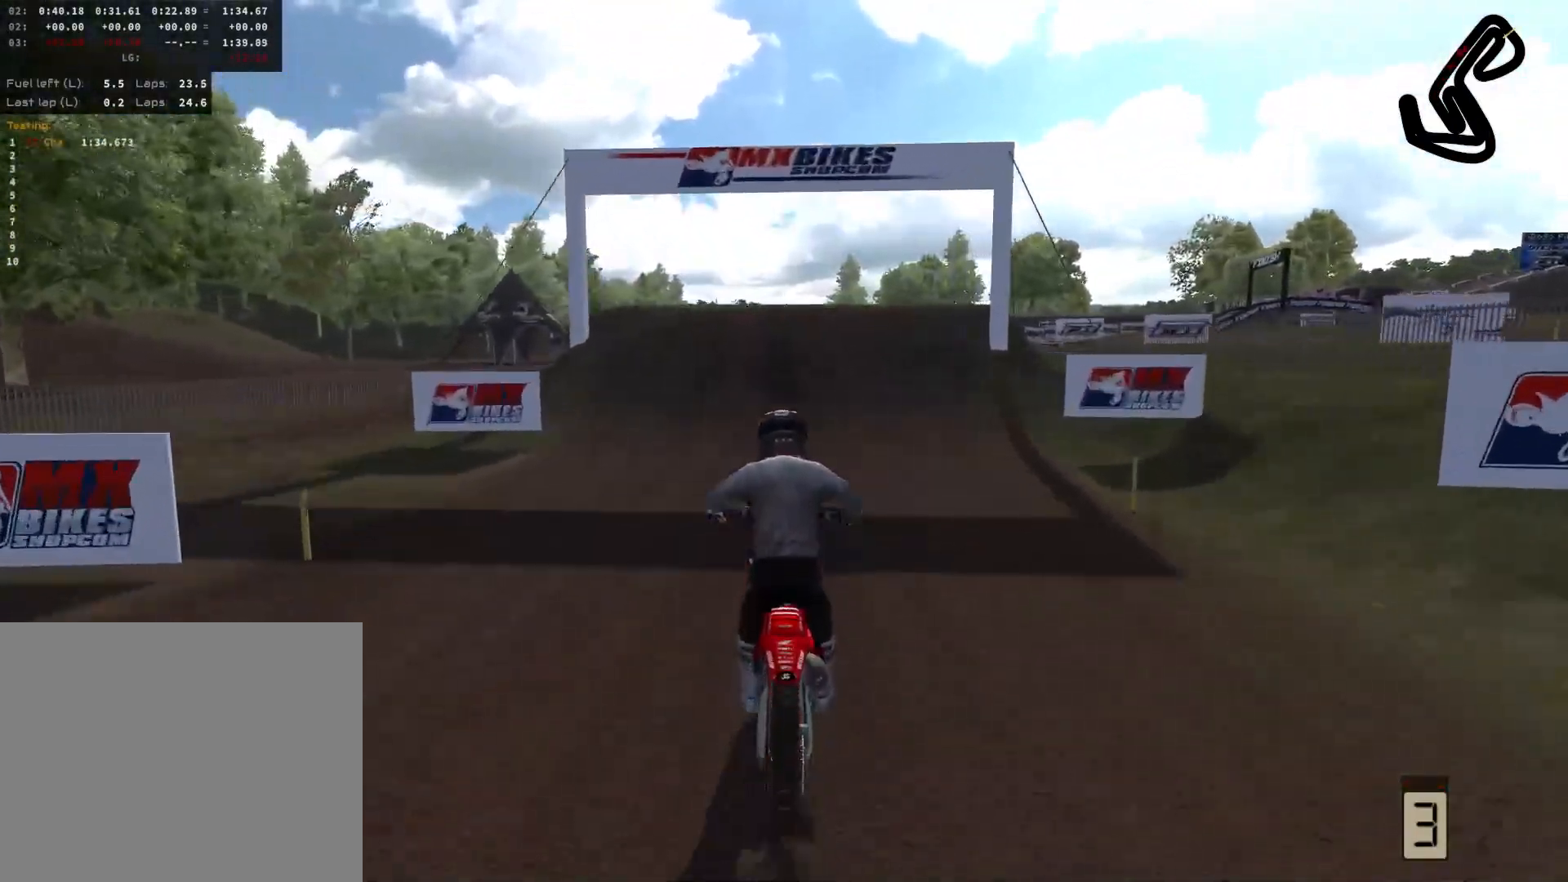
{"buttons": ["R2"], "left_stick": "center", "right_stick": "center", "events": [[33, "L3", "down"], [100, "R2", "up"], [167, "L3", "up"], [233, "R2", "down"]]}